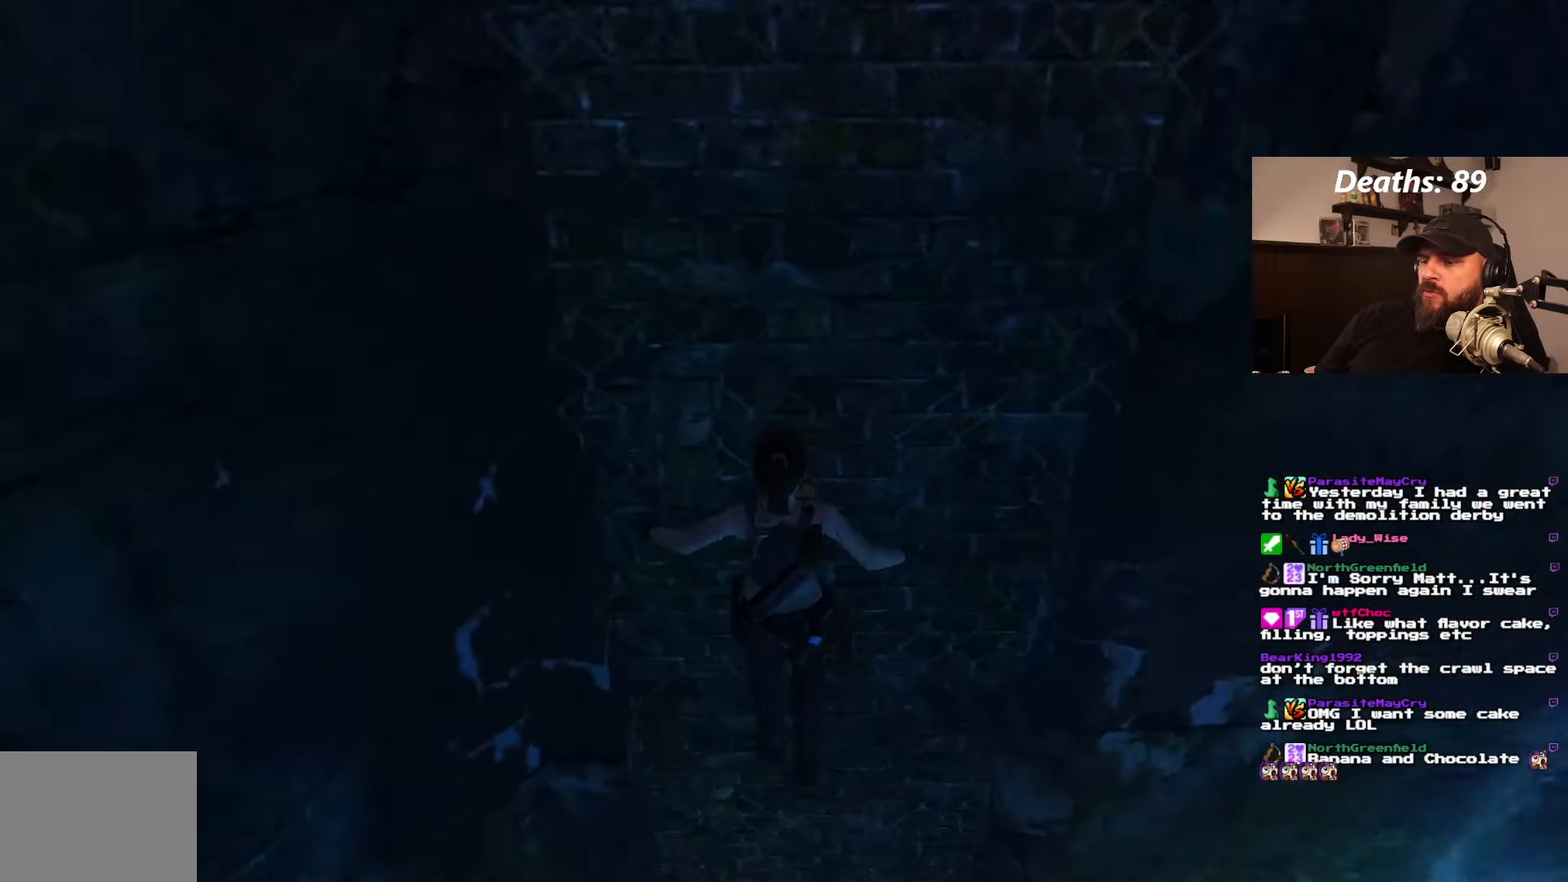
Gameplay with a controller (PlayStation layout); each line is a JSON object with the inputs held at the frame after it (dt_ms = milliseconds from this image to that frame). "events" lists button and stick changes between this image and that frame as [ms after this image, input, new state], when the widget could be followed in between. Not read: L2 L3 R2 R3.
{"dt_ms": 500, "buttons": [], "left_stick": "center", "right_stick": "center", "events": [[284, "CROSS", "down"], [467, "CROSS", "up"]]}
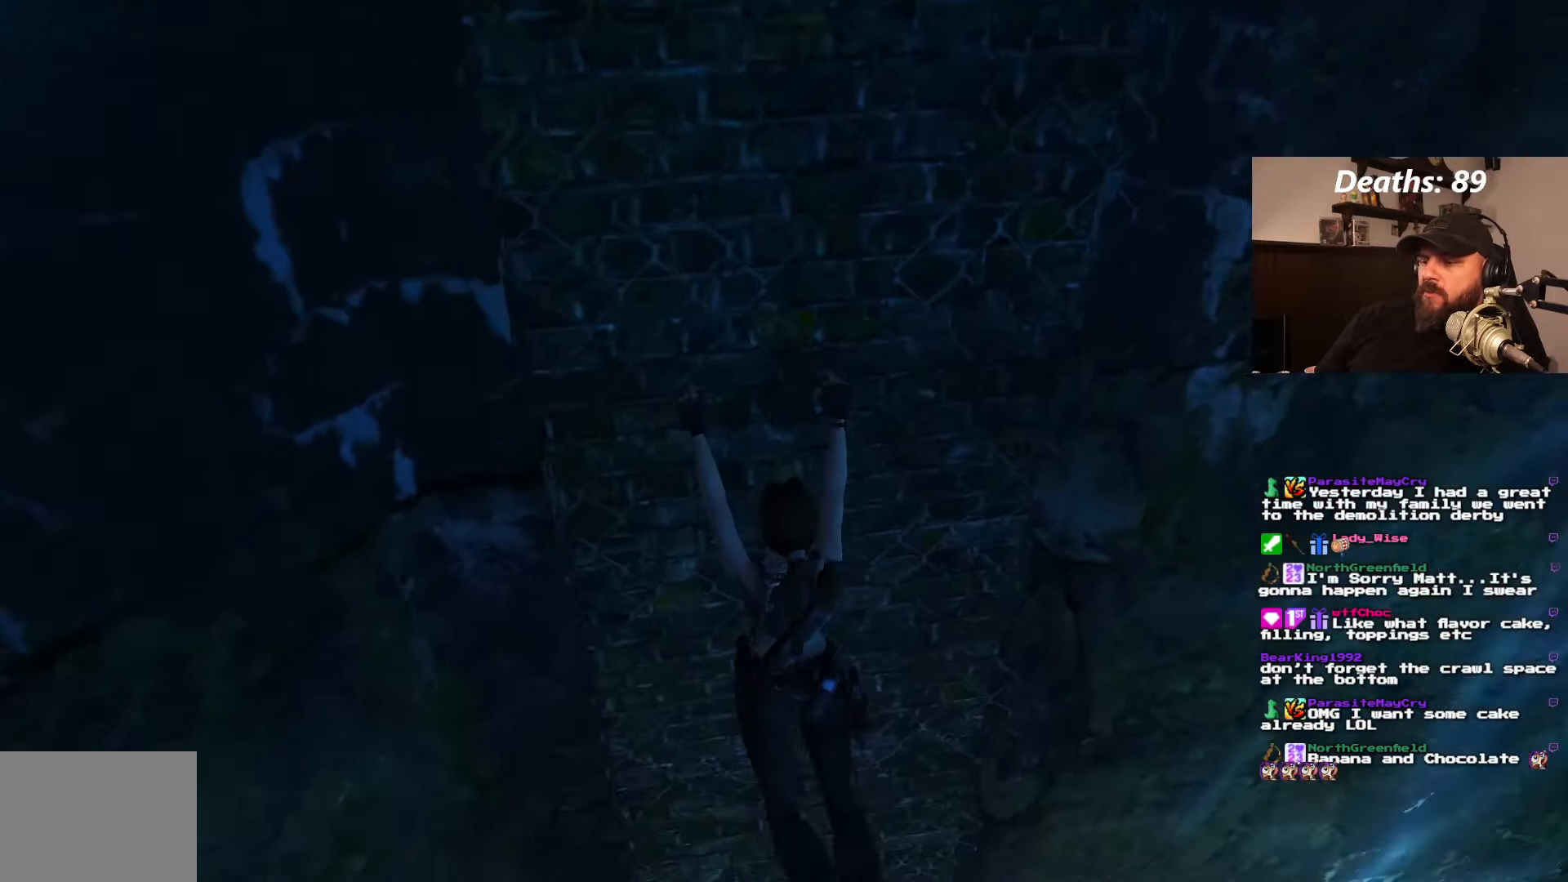
{"dt_ms": 500, "buttons": ["CROSS"], "left_stick": "center", "right_stick": "center", "events": [[433, "CROSS", "down"]]}
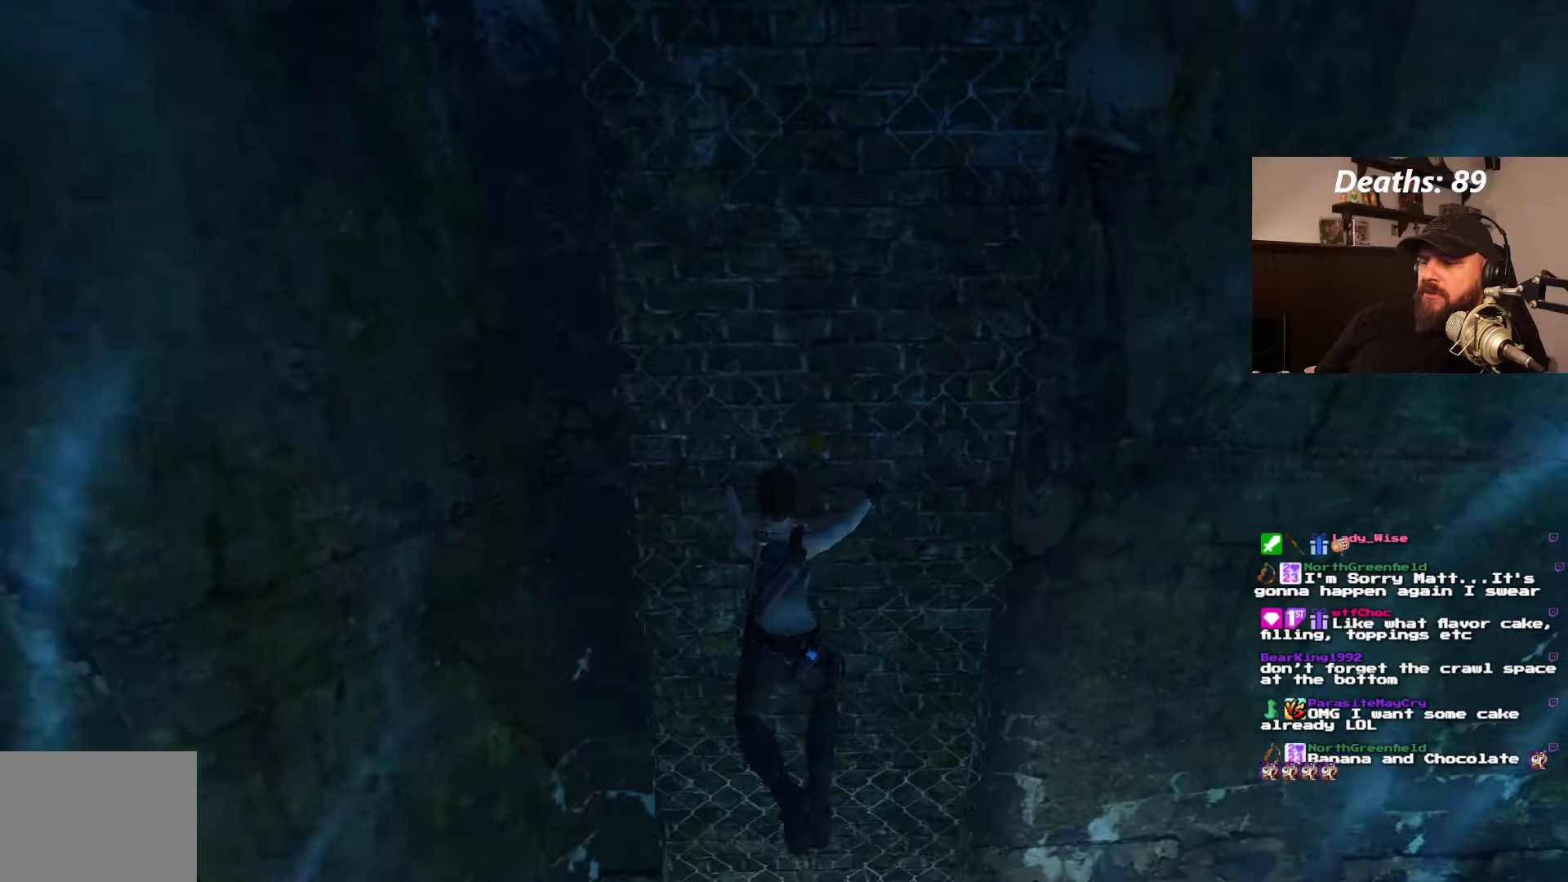
{"dt_ms": 500, "buttons": [], "left_stick": "center", "right_stick": "center", "events": [[66, "CROSS", "up"]]}
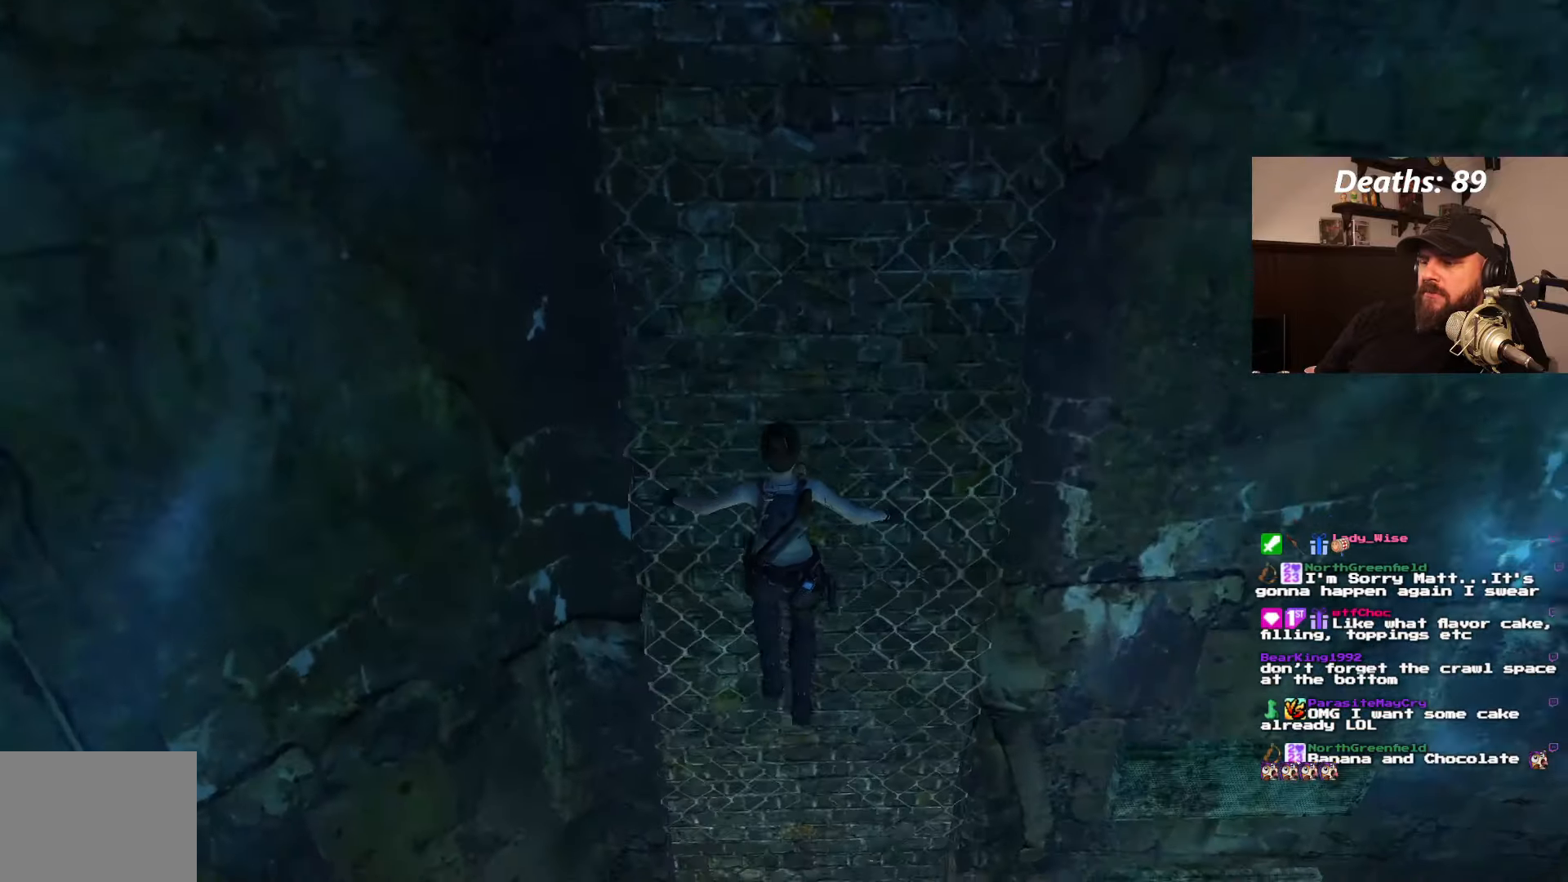
{"dt_ms": 500, "buttons": [], "left_stick": "center", "right_stick": "center", "events": [[33, "CROSS", "down"], [216, "CROSS", "up"]]}
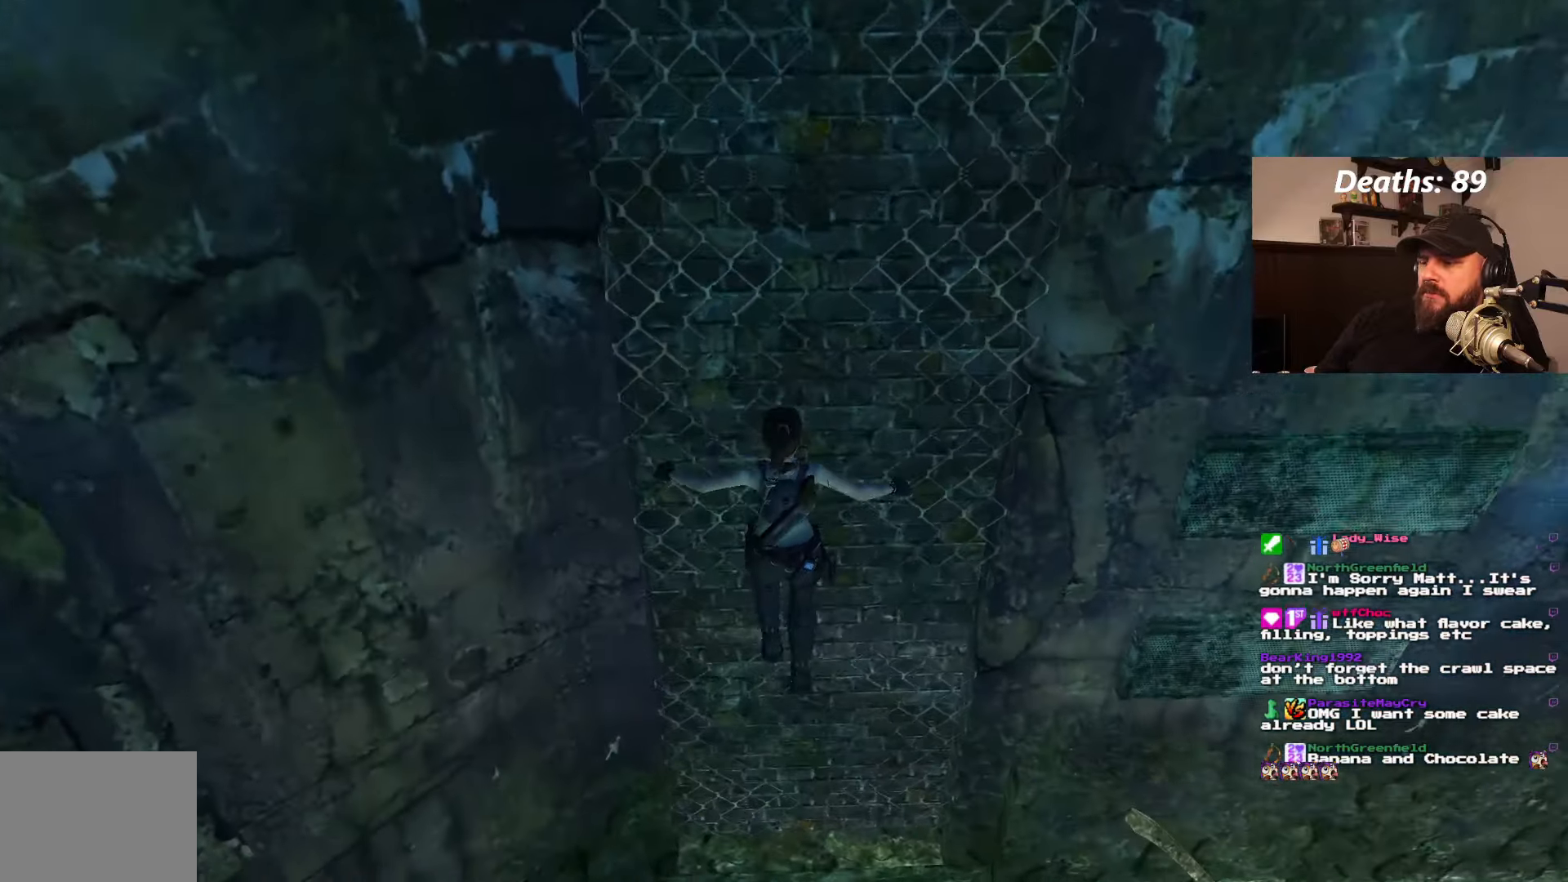
{"dt_ms": 500, "buttons": [], "left_stick": "center", "right_stick": "center", "events": [[166, "CROSS", "down"], [316, "CROSS", "up"]]}
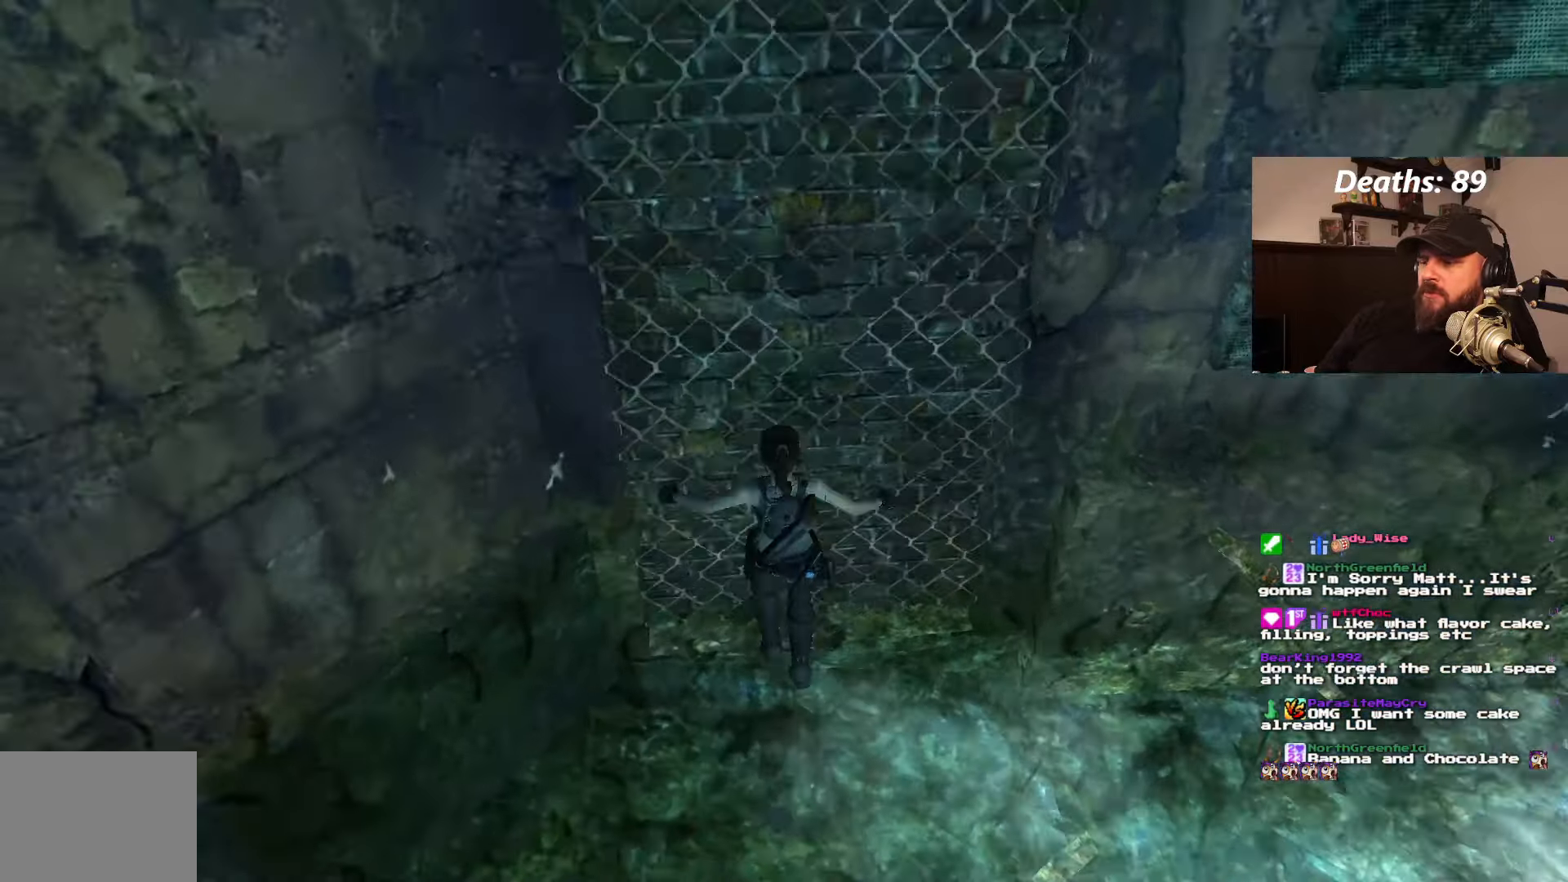
{"dt_ms": 1000, "buttons": ["L1", "DPAD_UP", "DPAD_RIGHT"], "left_stick": "center", "right_stick": "center", "events": [[266, "CIRCLE", "down"], [600, "CIRCLE", "up"], [650, "L1", "down"], [816, "DPAD_UP", "down"], [850, "DPAD_RIGHT", "down"]]}
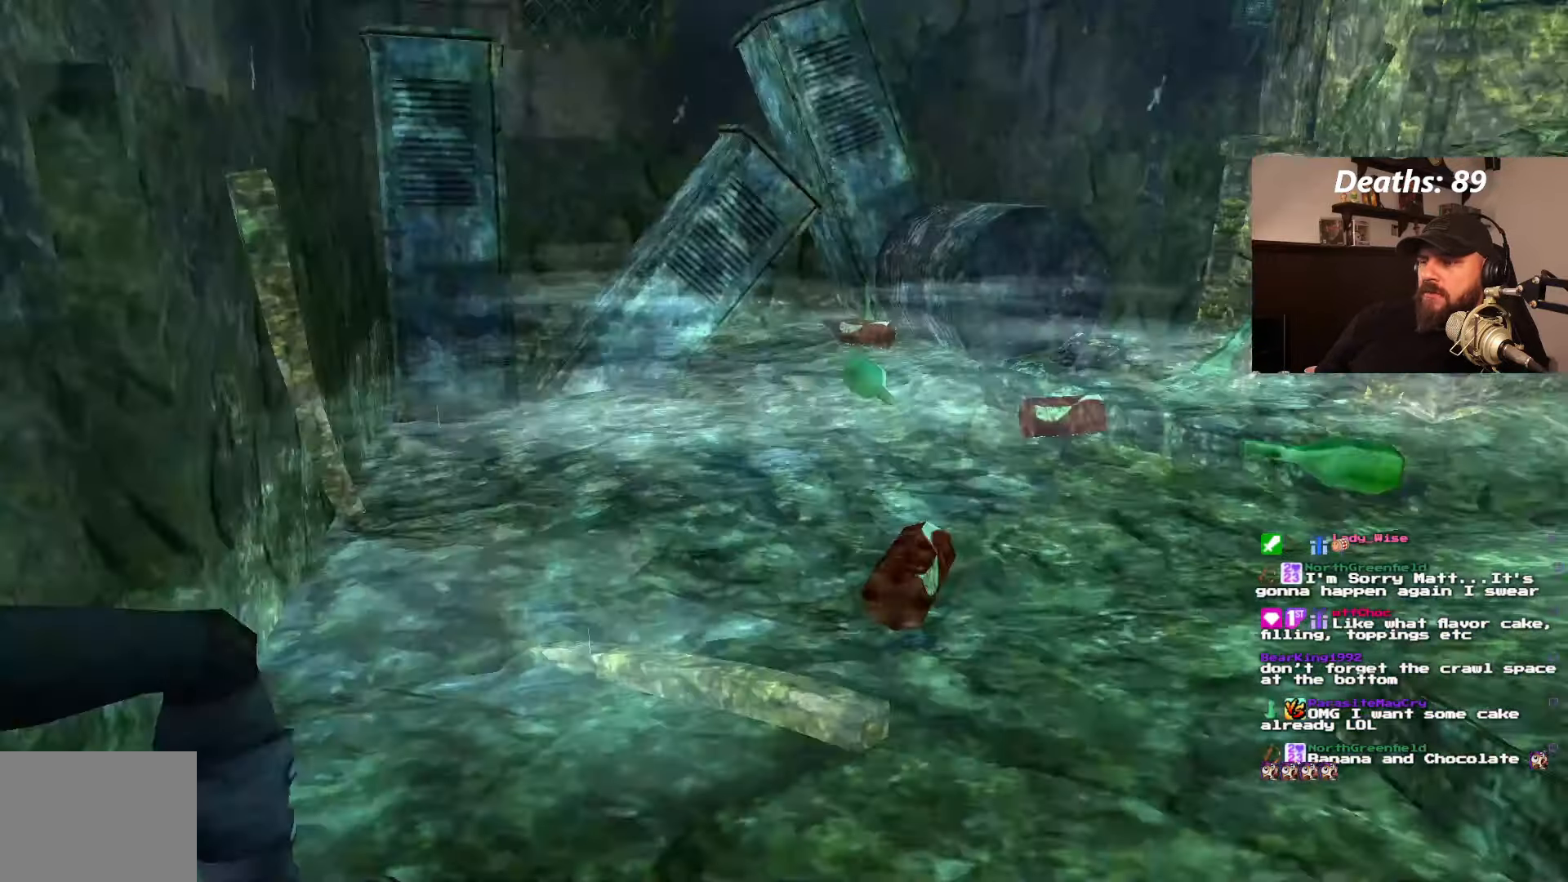
{"dt_ms": 500, "buttons": ["L1"], "left_stick": "center", "right_stick": "center", "events": [[16, "DPAD_RIGHT", "up"], [50, "DPAD_UP", "up"], [83, "L1", "up"], [416, "L1", "down"]]}
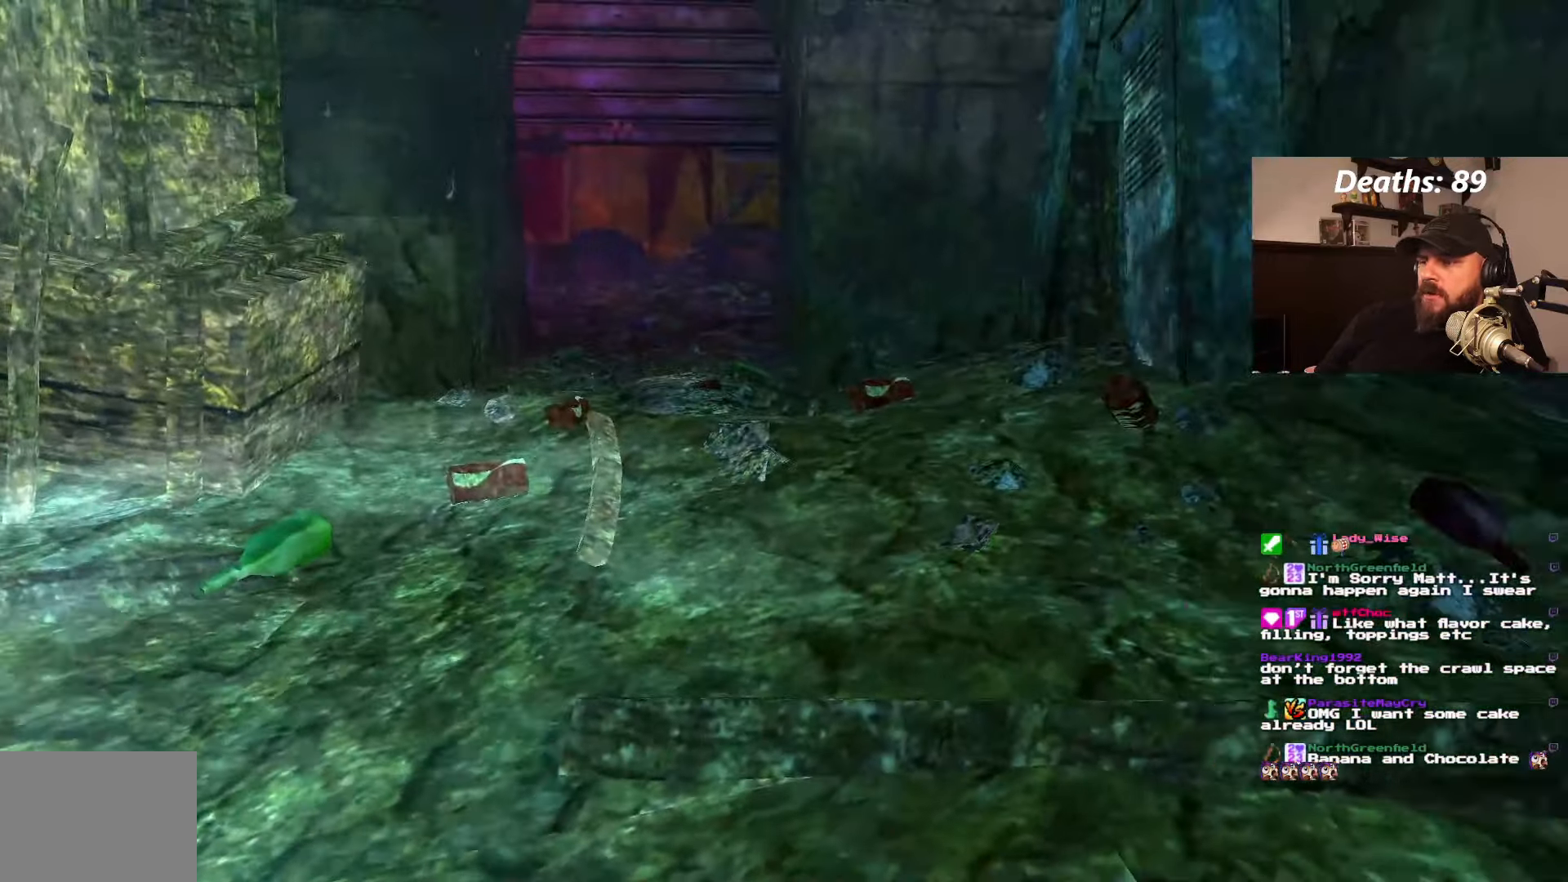
{"dt_ms": 1000, "buttons": [], "left_stick": "center", "right_stick": "center"}
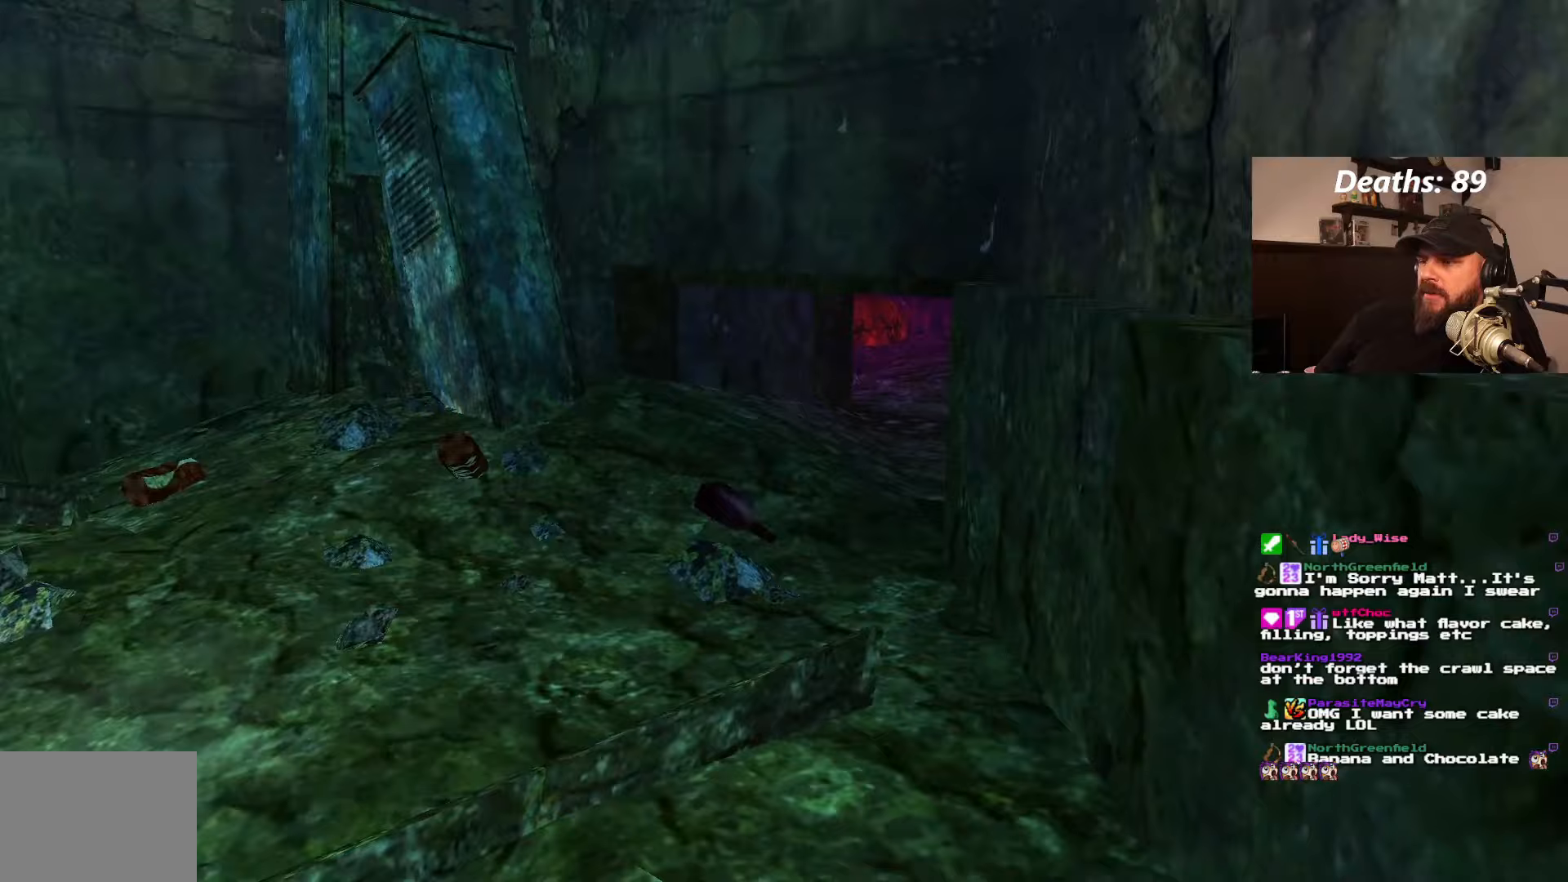
{"dt_ms": 500, "buttons": ["DPAD_UP"], "left_stick": "center", "right_stick": "center"}
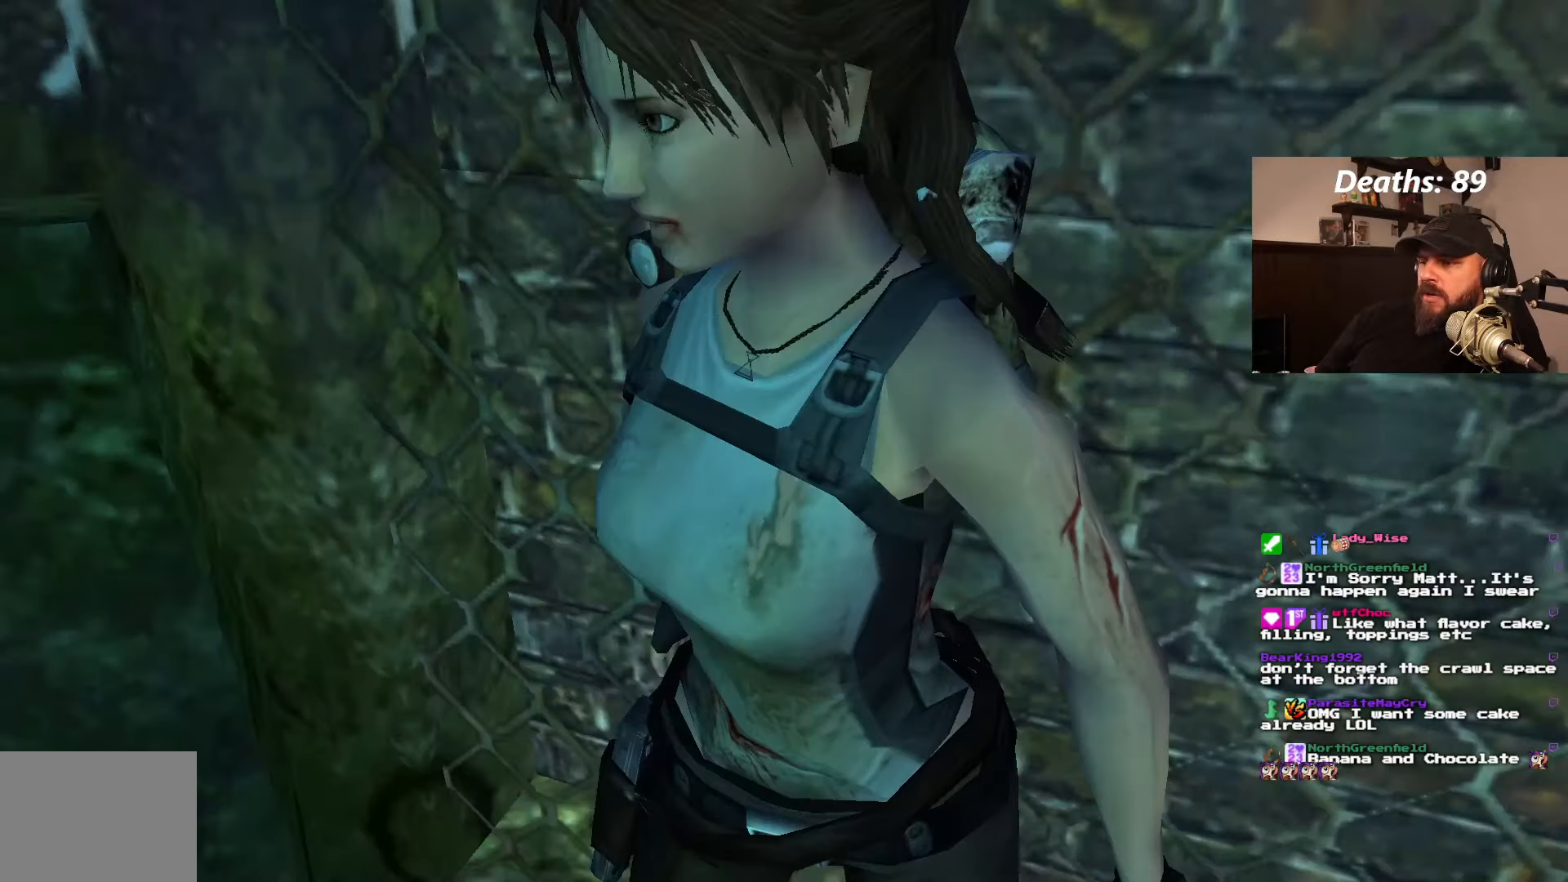
{"dt_ms": 500, "buttons": ["DPAD_UP"], "left_stick": "center", "right_stick": "center", "events": [[100, "DPAD_RIGHT", "down"], [467, "DPAD_RIGHT", "up"]]}
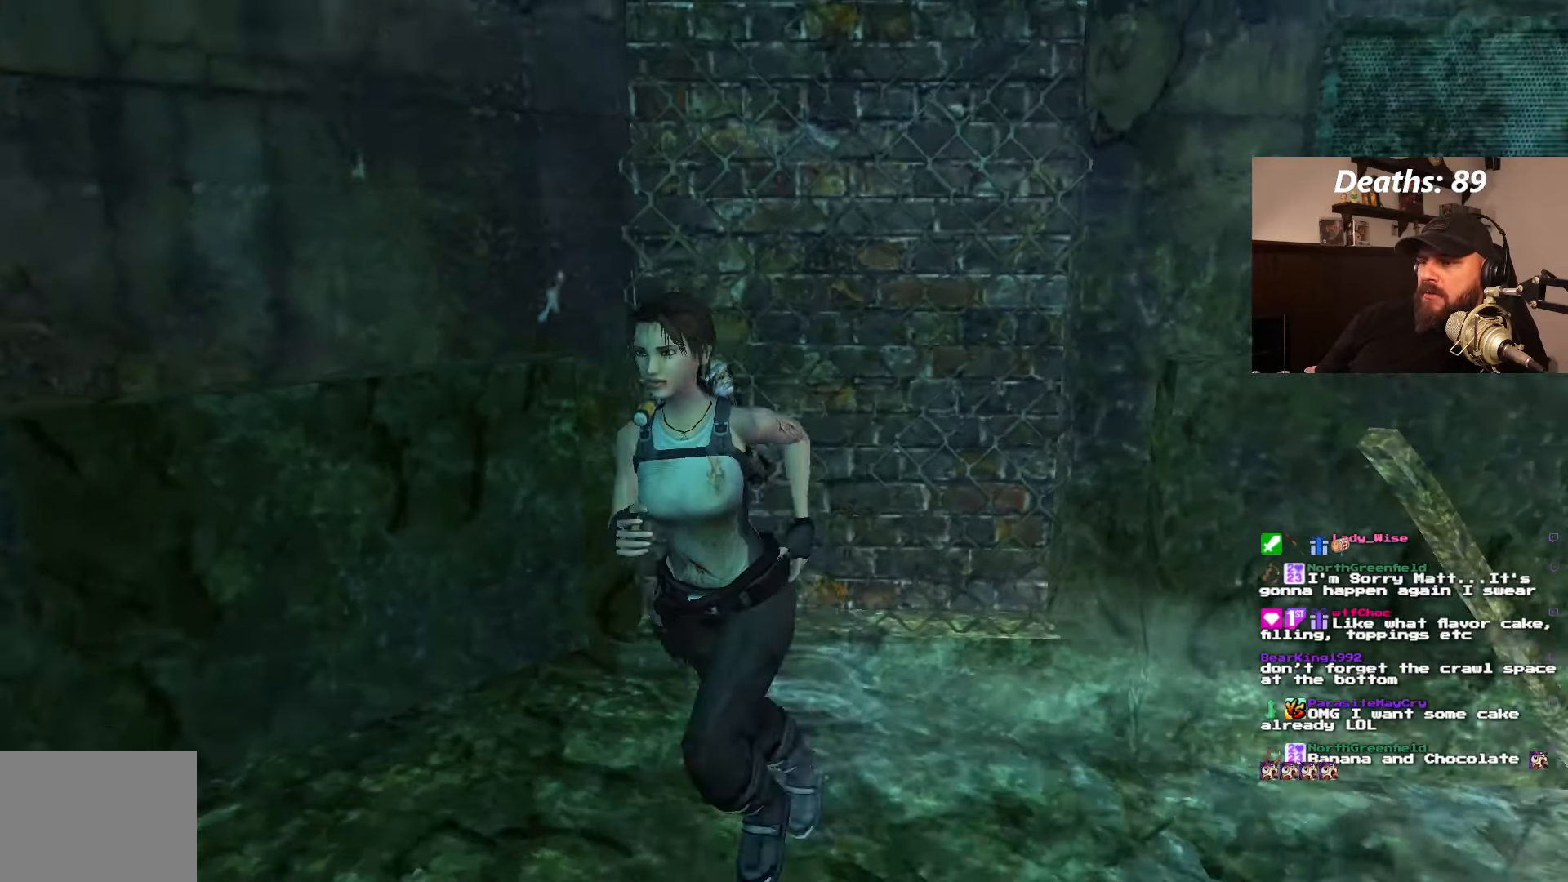
{"dt_ms": 1000, "buttons": ["DPAD_RIGHT"], "left_stick": "center", "right_stick": "center"}
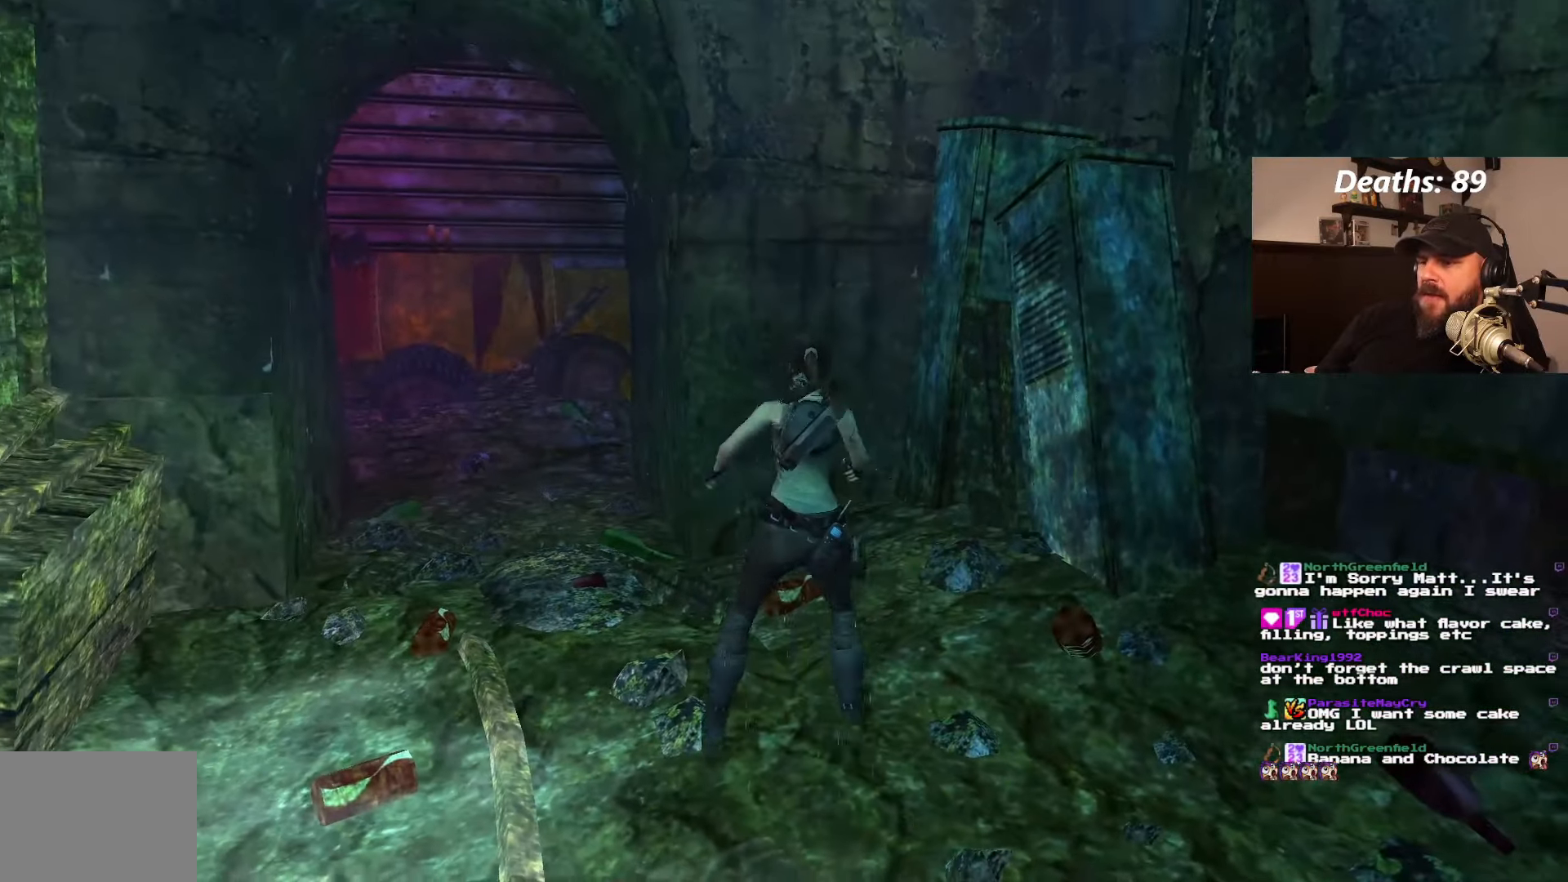
{"dt_ms": 500, "buttons": ["DPAD_RIGHT"], "left_stick": "center", "right_stick": "center", "events": []}
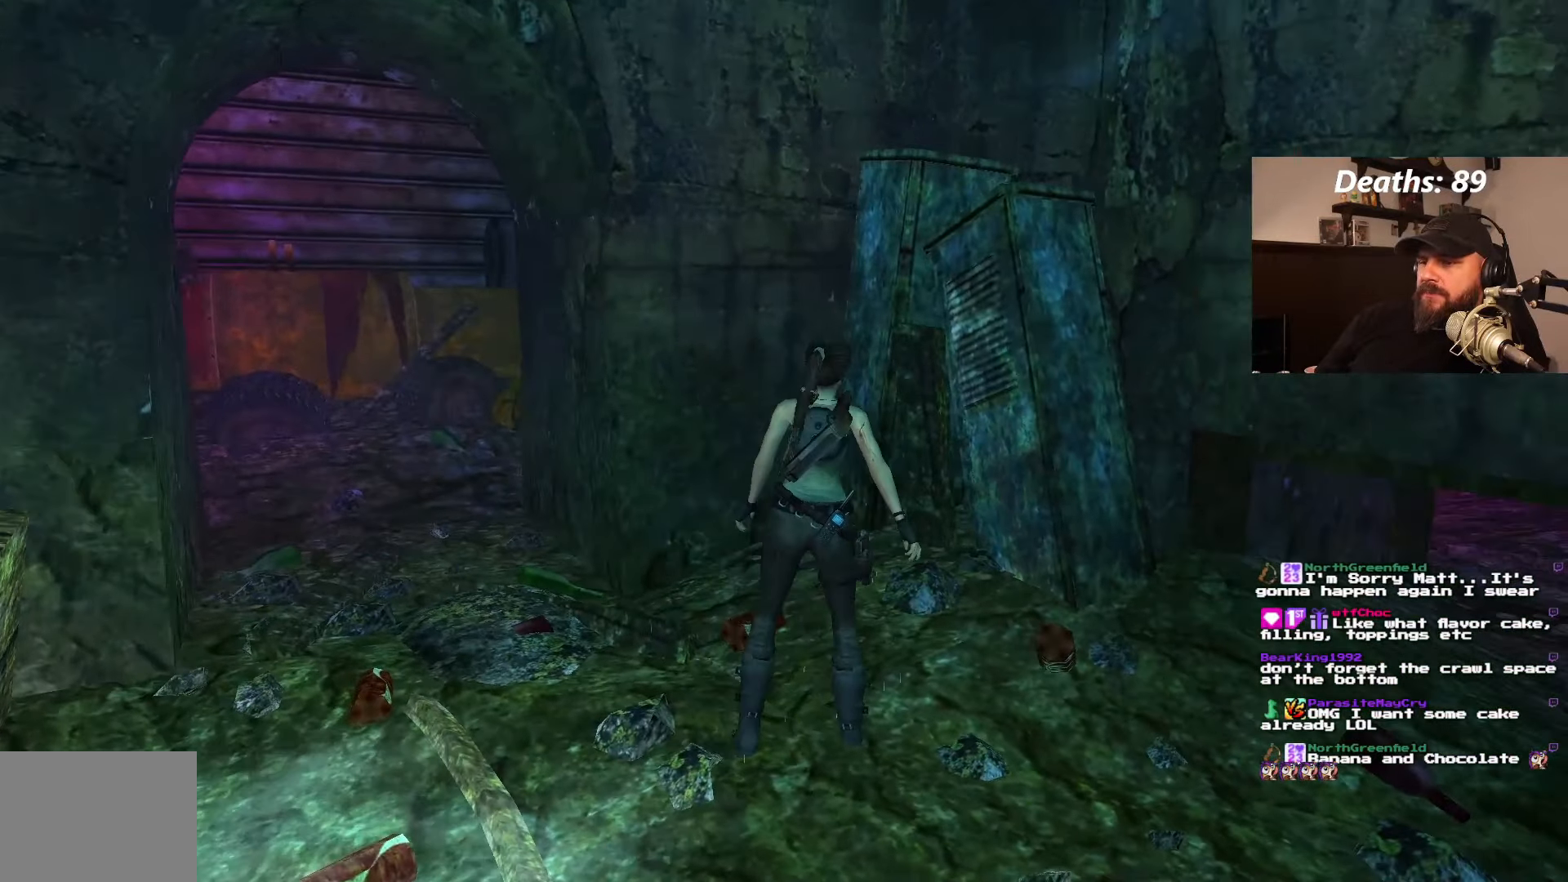
{"dt_ms": 500, "buttons": ["DPAD_UP"], "left_stick": "center", "right_stick": "center", "events": [[350, "DPAD_UP", "down"], [383, "DPAD_RIGHT", "up"]]}
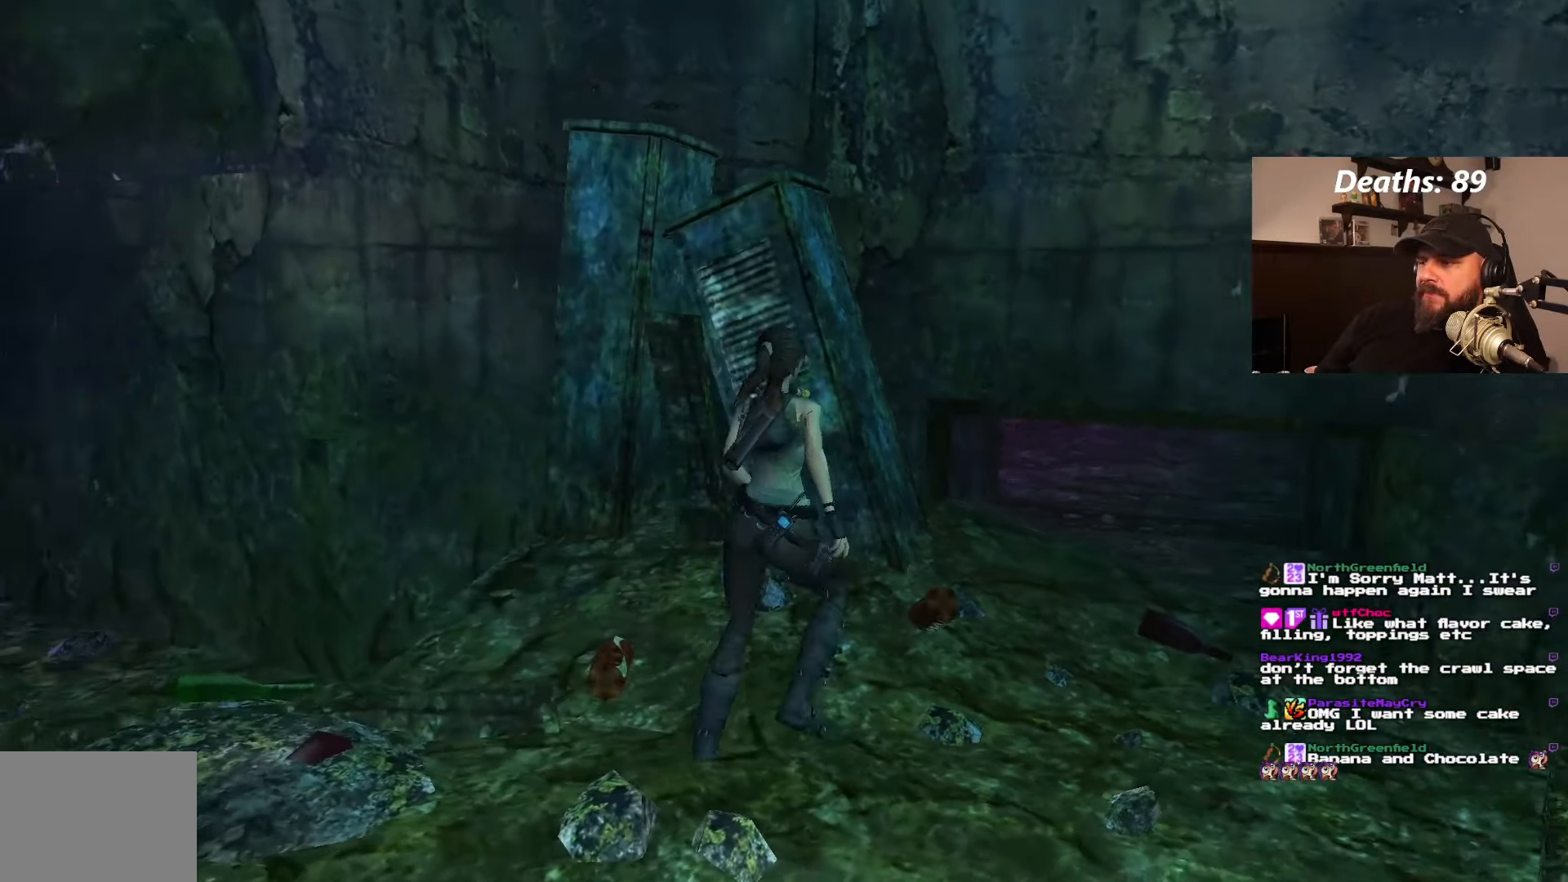
{"dt_ms": 500, "buttons": ["DPAD_UP"], "left_stick": "center", "right_stick": "center", "events": [[100, "DPAD_RIGHT", "down"], [500, "DPAD_RIGHT", "up"]]}
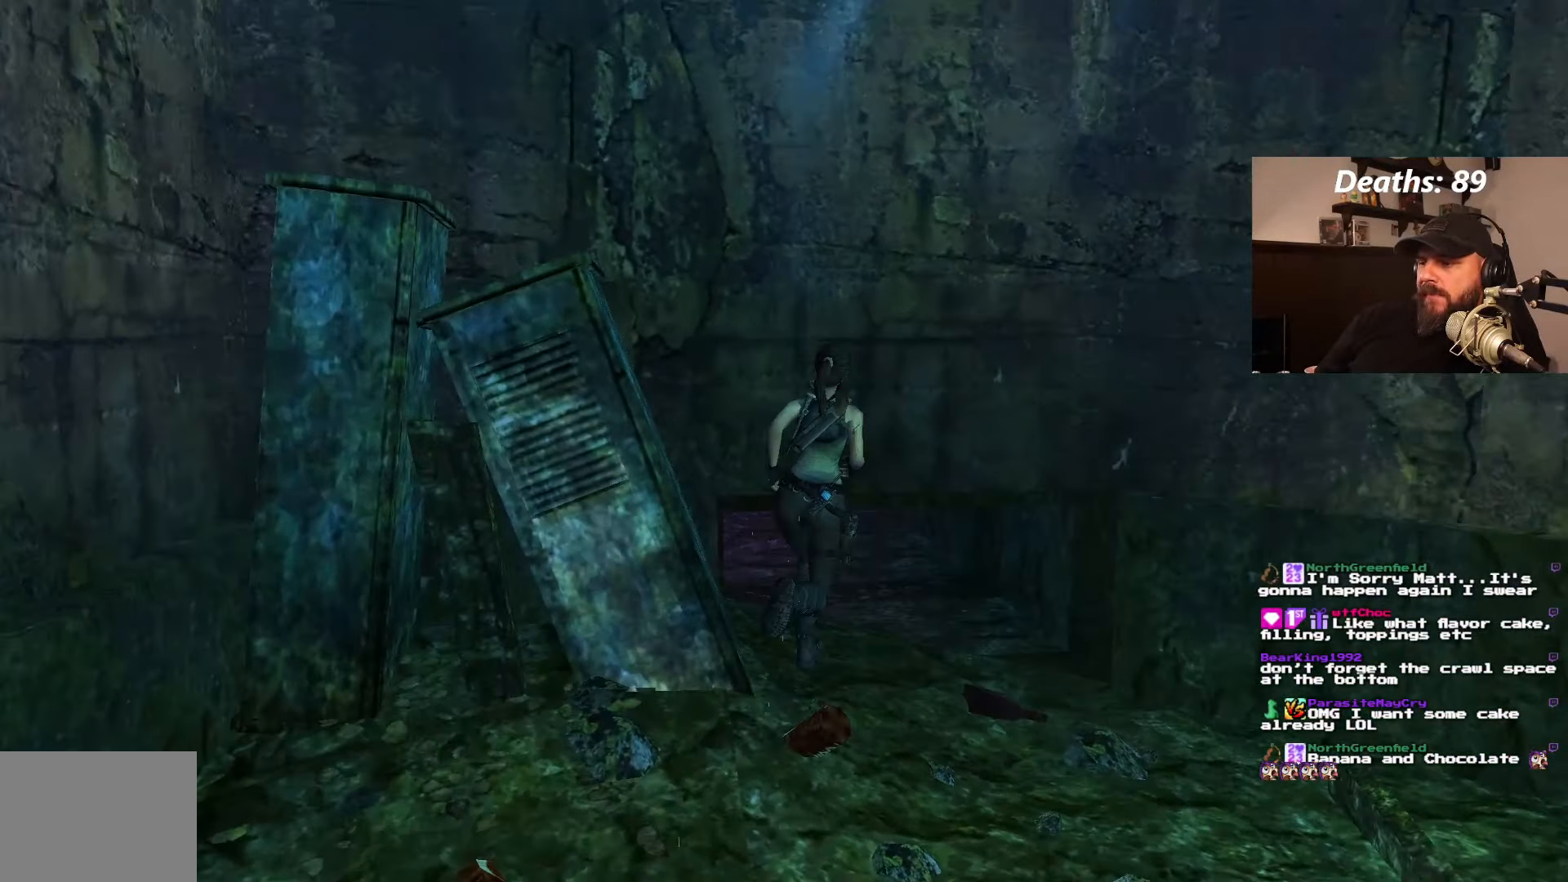
{"dt_ms": 500, "buttons": ["DPAD_LEFT"], "left_stick": "center", "right_stick": "center", "events": [[117, "DPAD_UP", "up"], [150, "DPAD_LEFT", "down"]]}
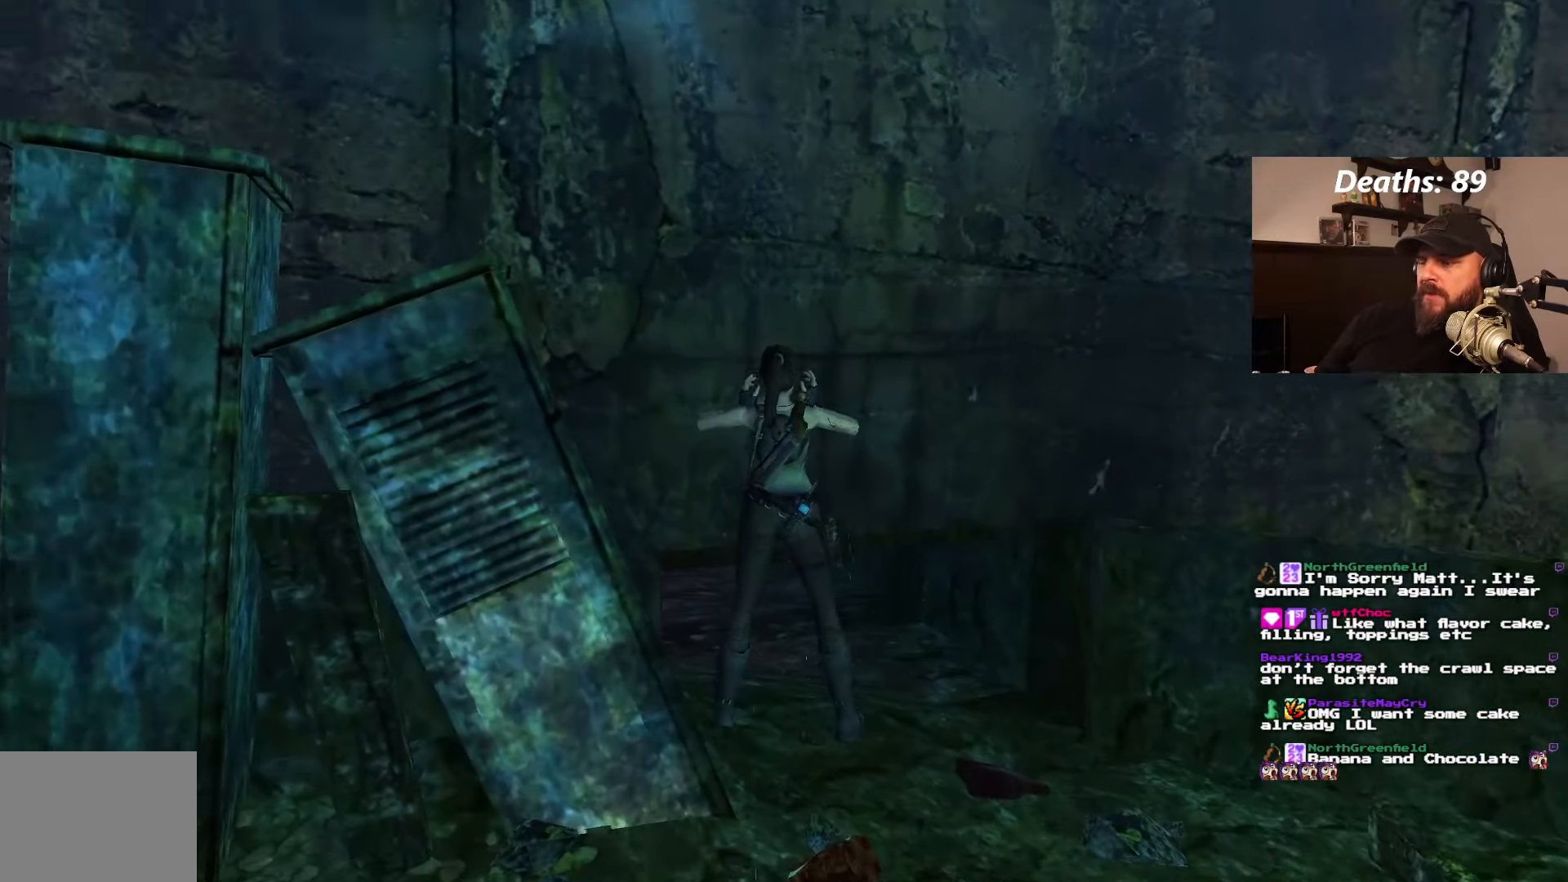
{"dt_ms": 500, "buttons": [], "left_stick": "center", "right_stick": "center", "events": [[50, "DPAD_LEFT", "up"]]}
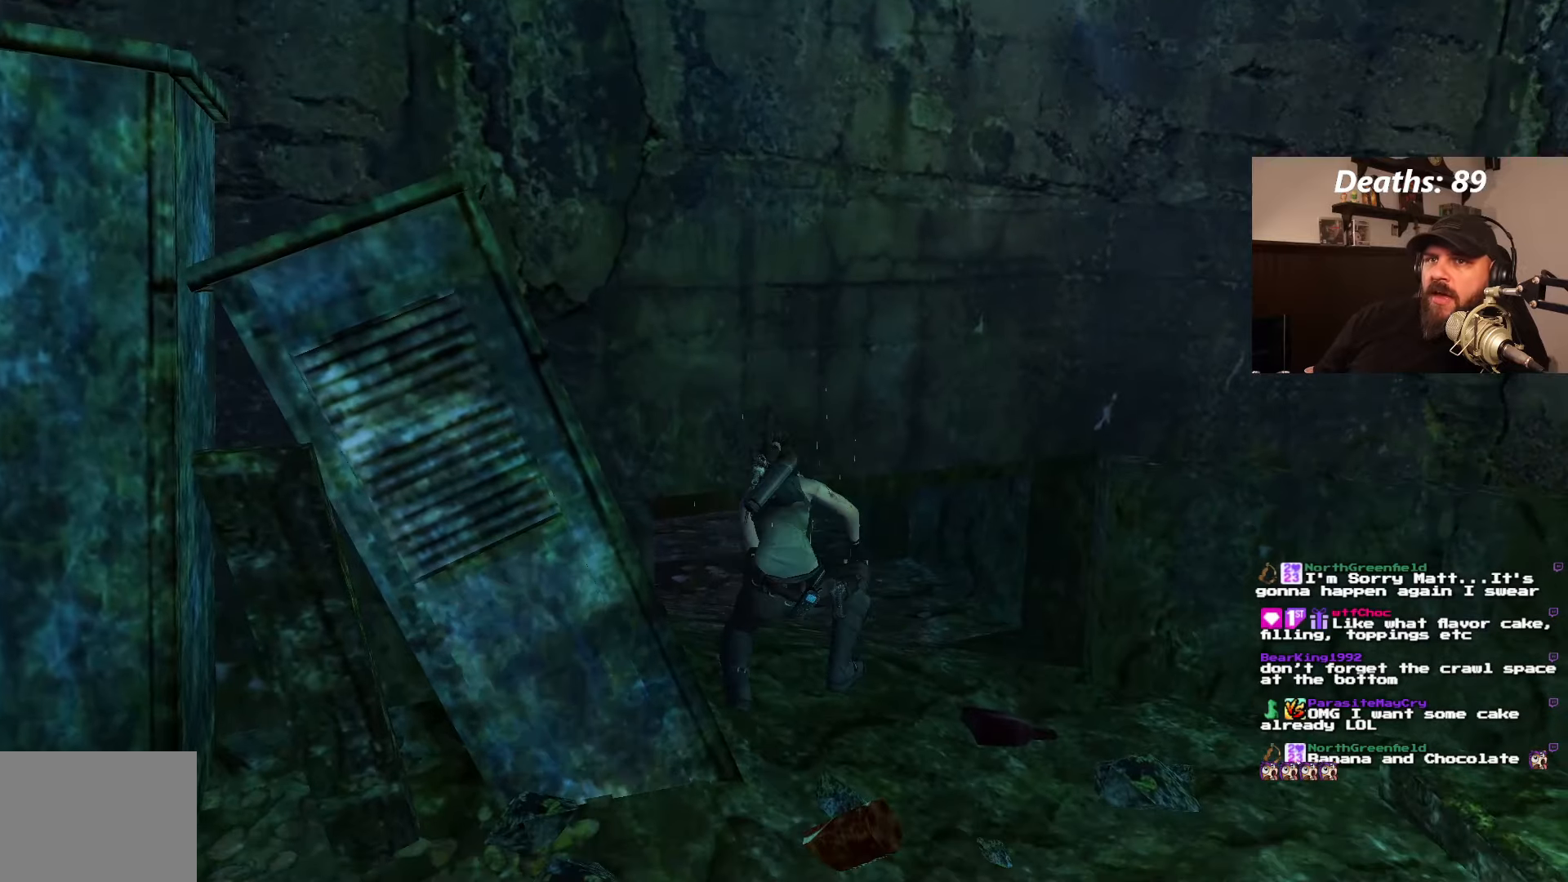
{"dt_ms": 500, "buttons": [], "left_stick": "center", "right_stick": "center"}
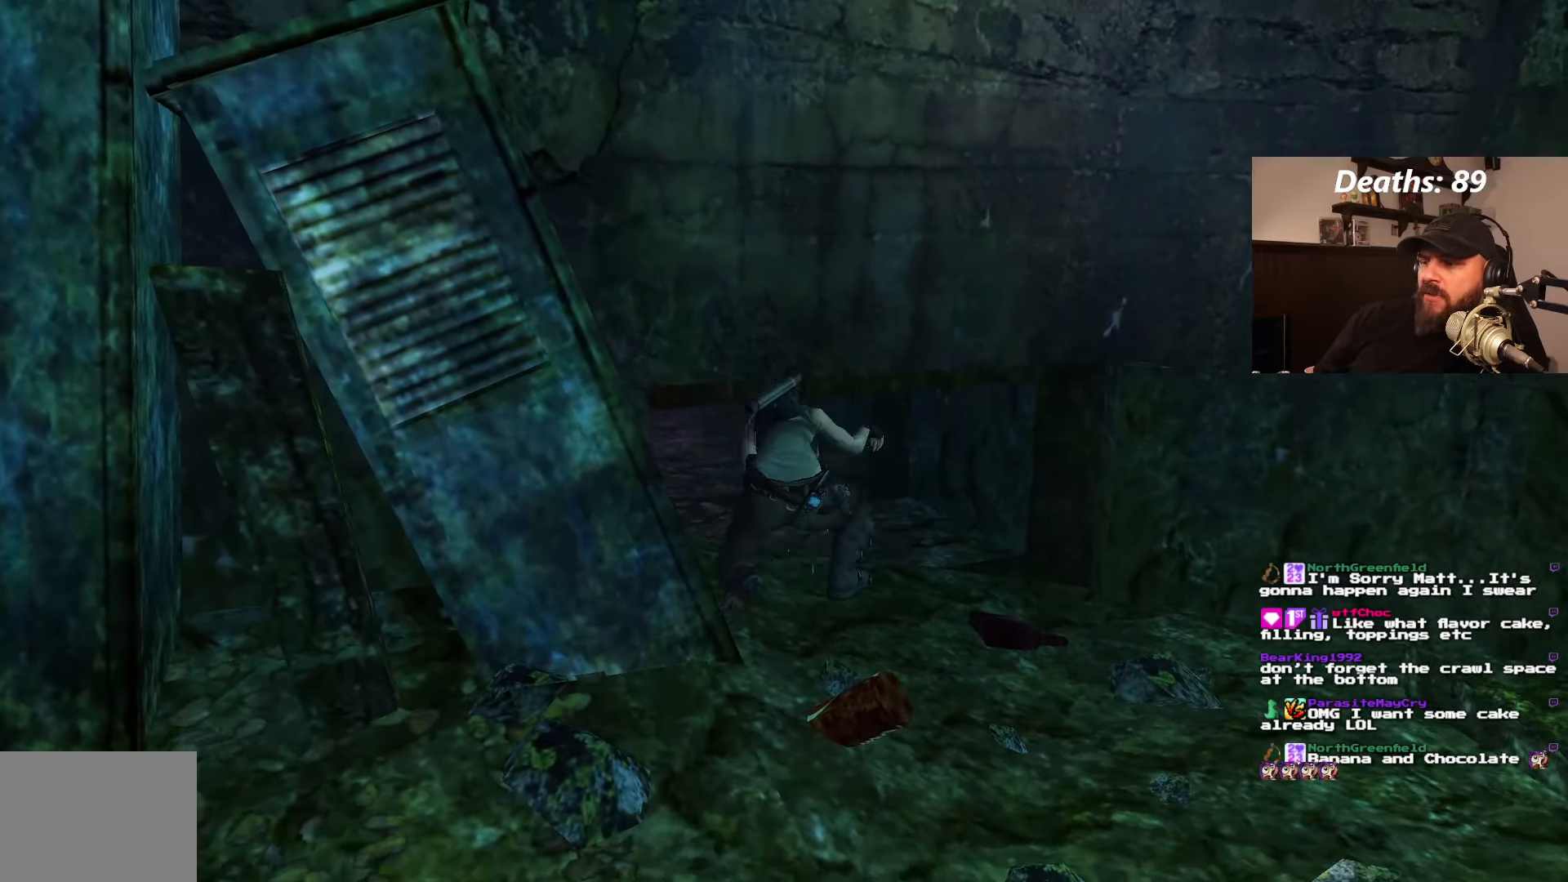
{"dt_ms": 500, "buttons": [], "left_stick": "center", "right_stick": "center", "events": []}
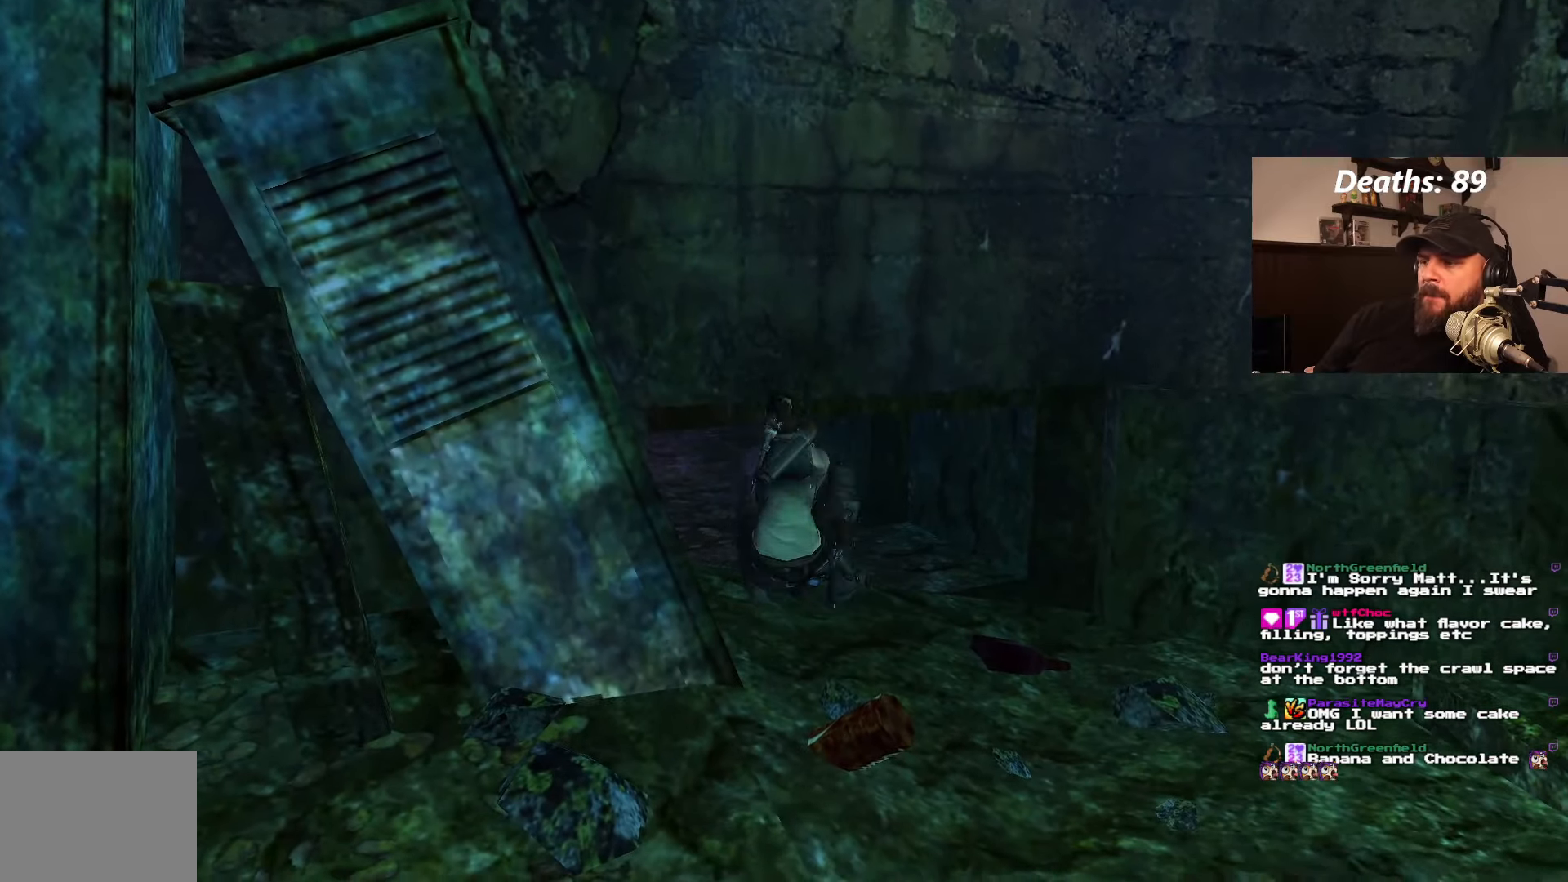
{"dt_ms": 500, "buttons": ["DPAD_RIGHT"], "left_stick": "center", "right_stick": "center", "events": [[334, "DPAD_RIGHT", "down"]]}
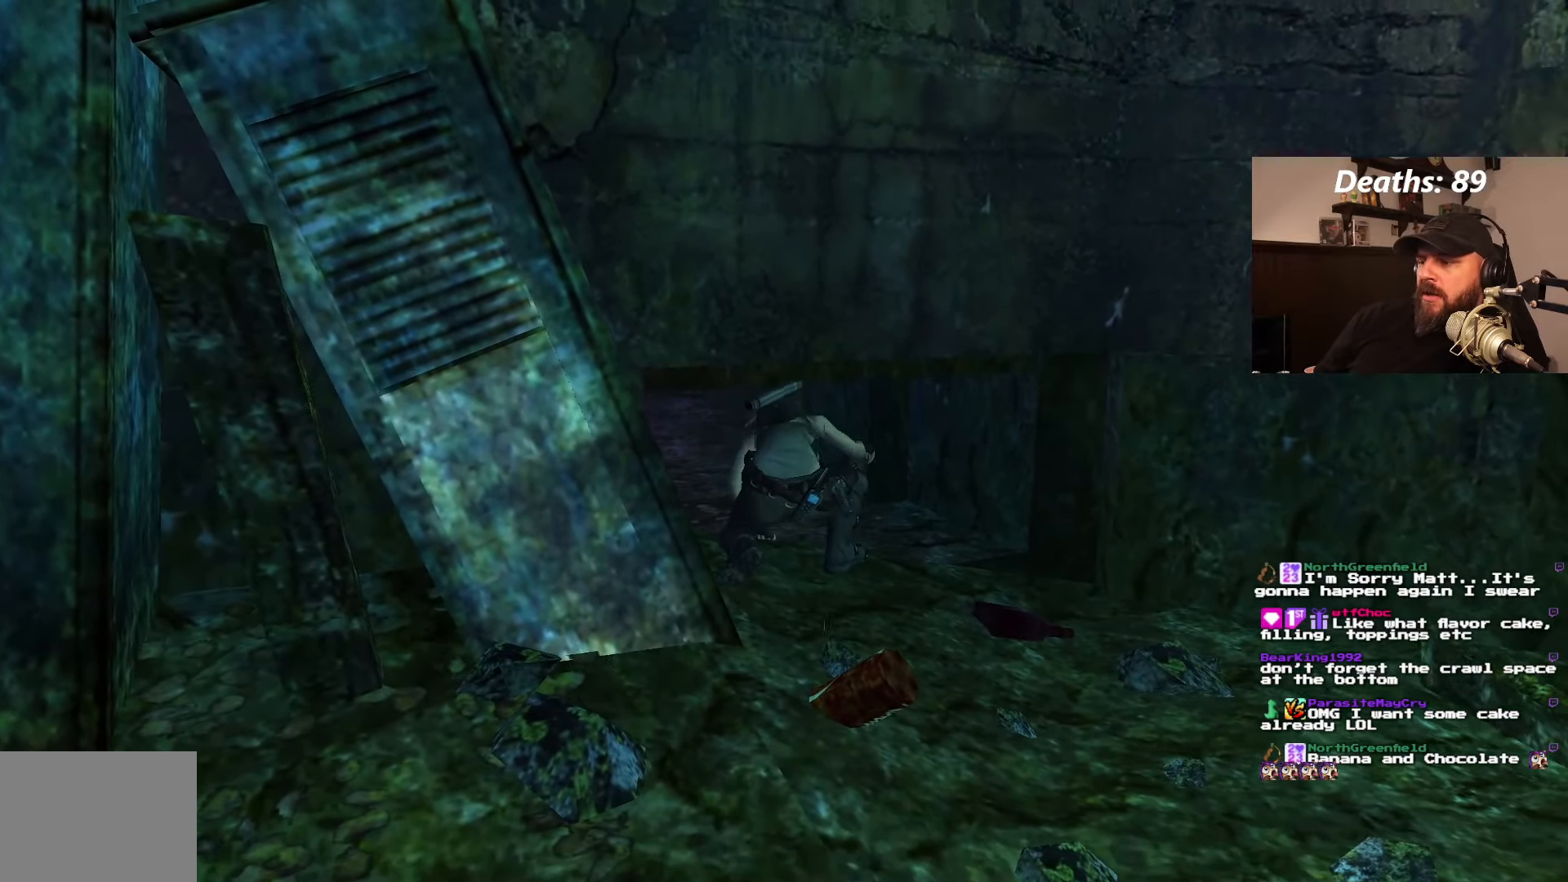
{"dt_ms": 500, "buttons": ["DPAD_RIGHT"], "left_stick": "center", "right_stick": "center", "events": []}
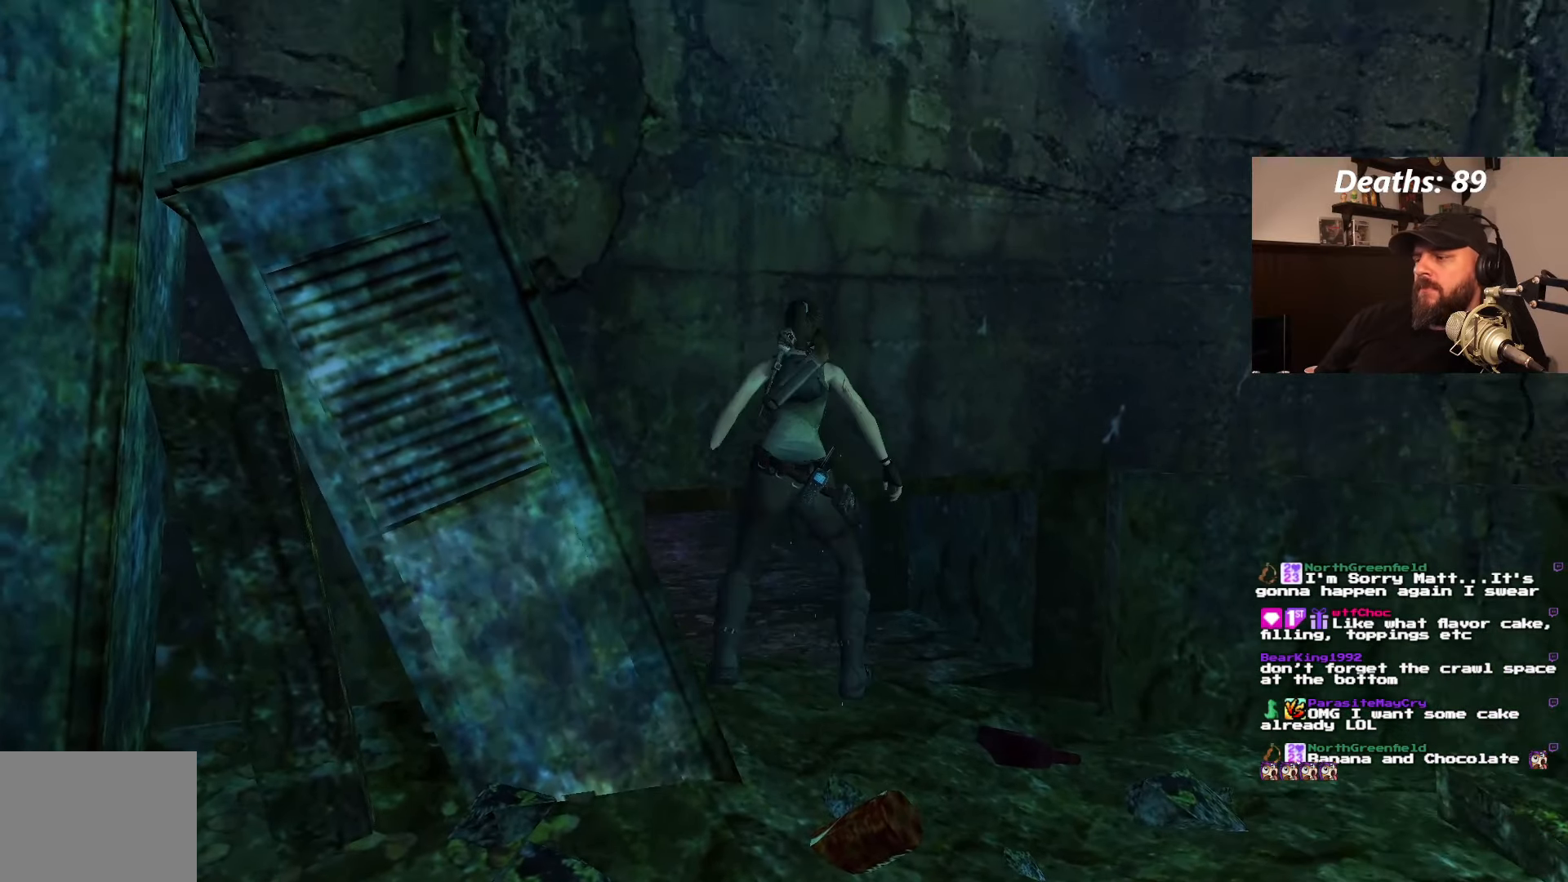
{"dt_ms": 500, "buttons": ["DPAD_RIGHT"], "left_stick": "center", "right_stick": "center", "events": []}
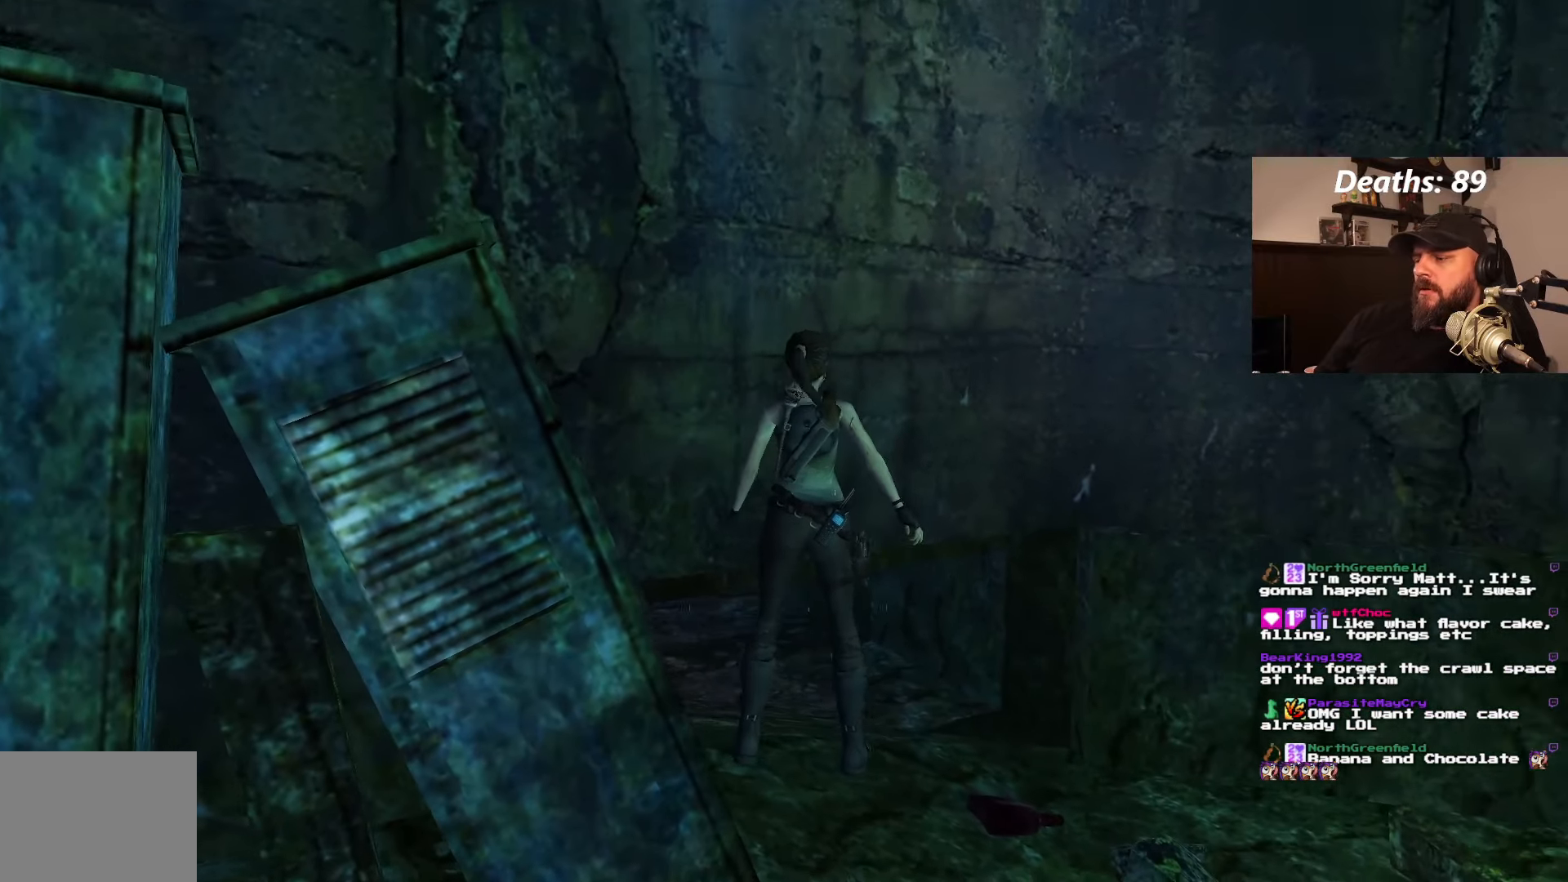
{"dt_ms": 500, "buttons": ["DPAD_LEFT"], "left_stick": "center", "right_stick": "center", "events": [[150, "DPAD_UP", "down"], [200, "DPAD_RIGHT", "up"], [267, "DPAD_LEFT", "down"], [334, "DPAD_UP", "up"]]}
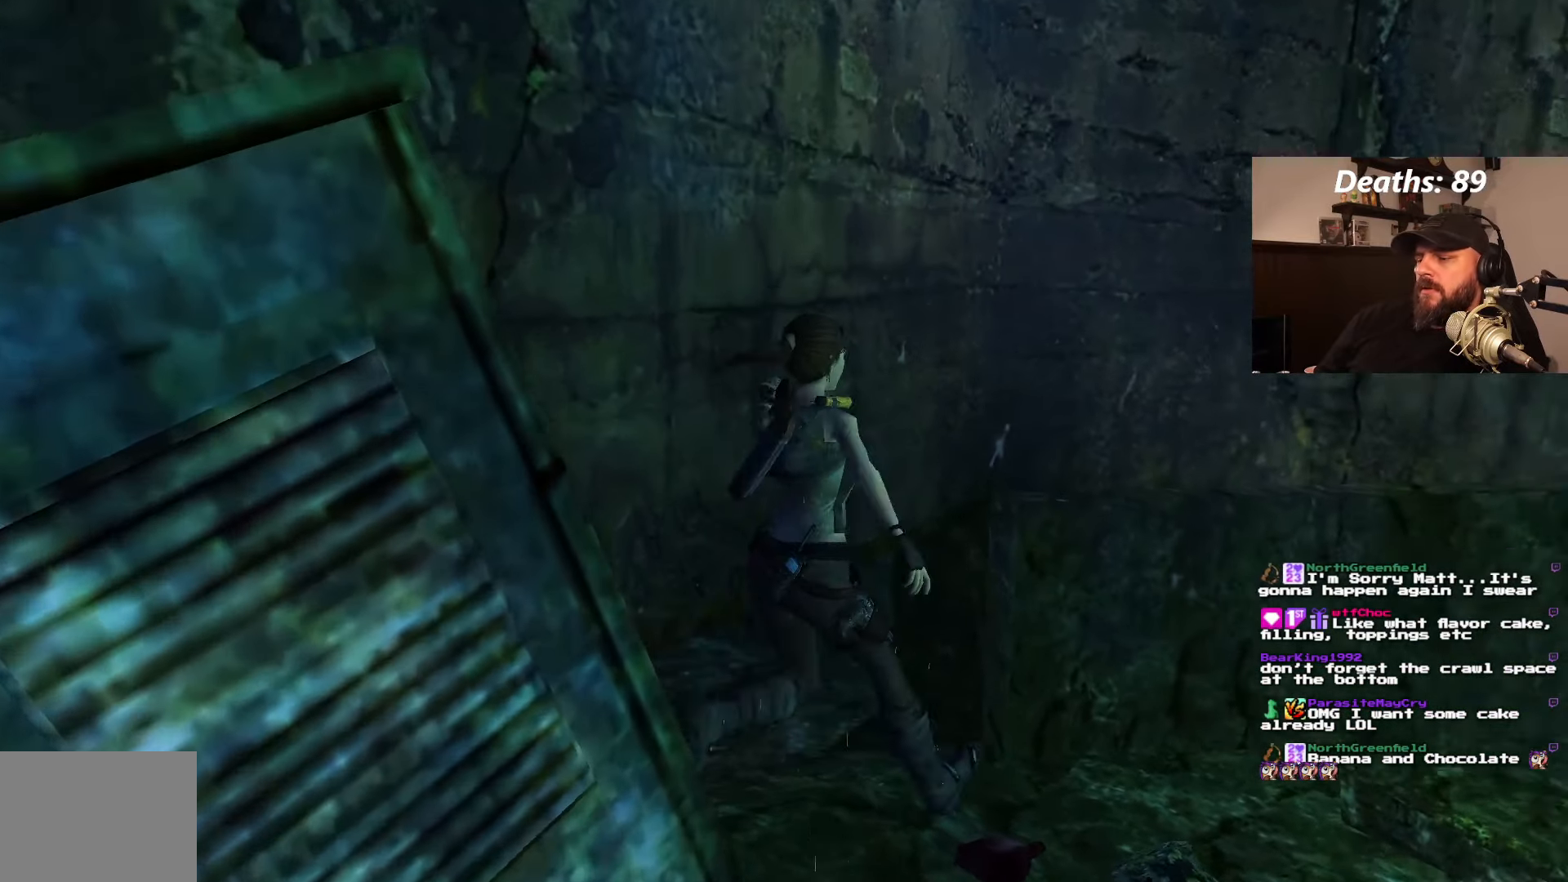
{"dt_ms": 500, "buttons": ["DPAD_LEFT"], "left_stick": "center", "right_stick": "center", "events": []}
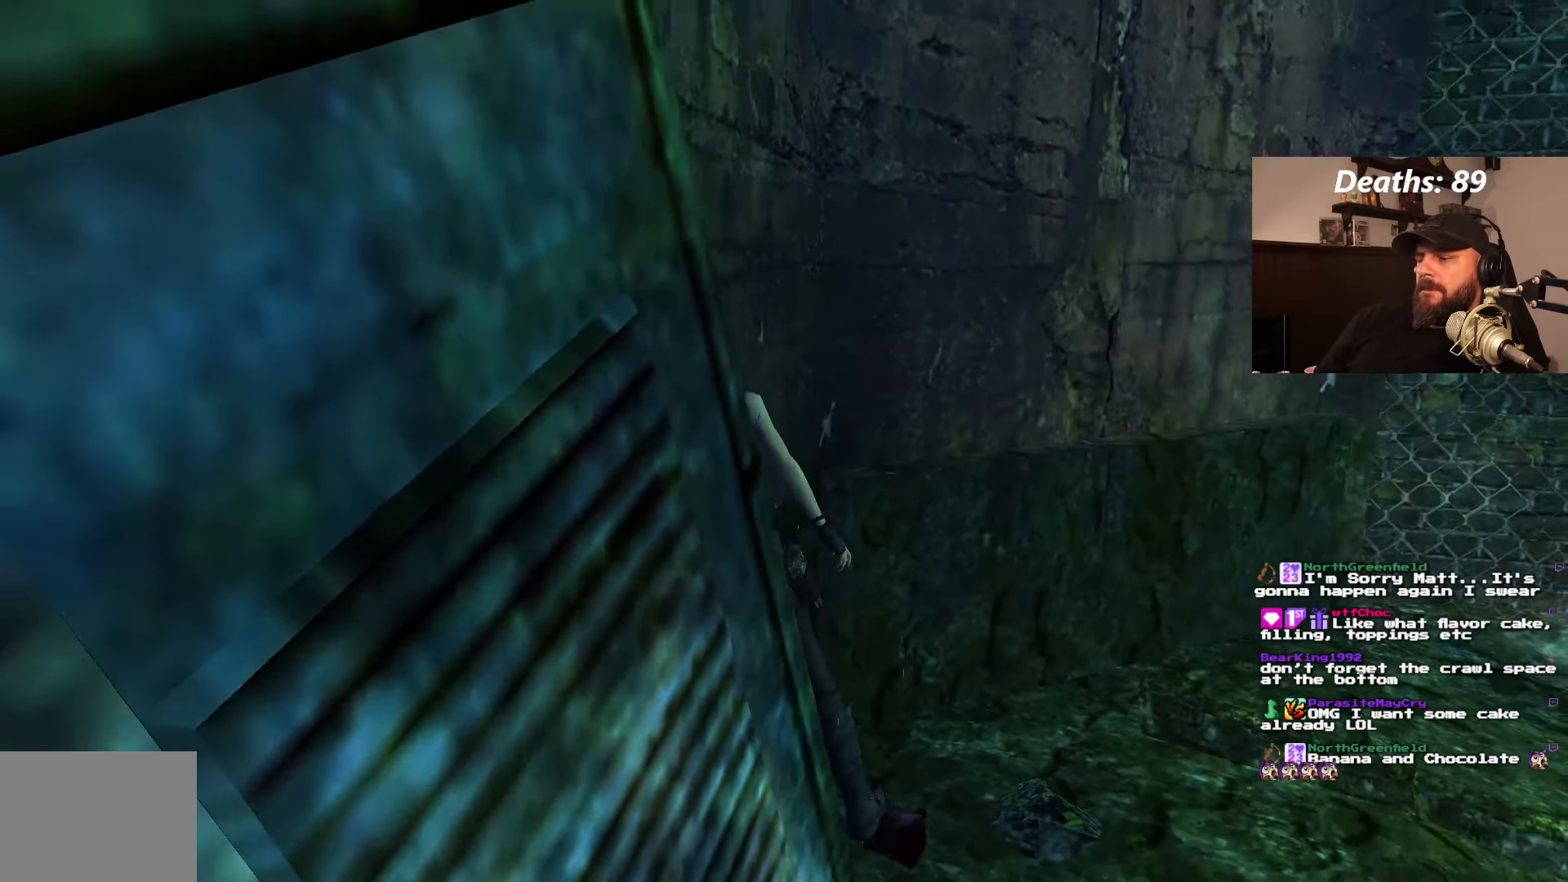
{"dt_ms": 500, "buttons": [], "left_stick": "center", "right_stick": "center", "events": [[333, "DPAD_LEFT", "up"]]}
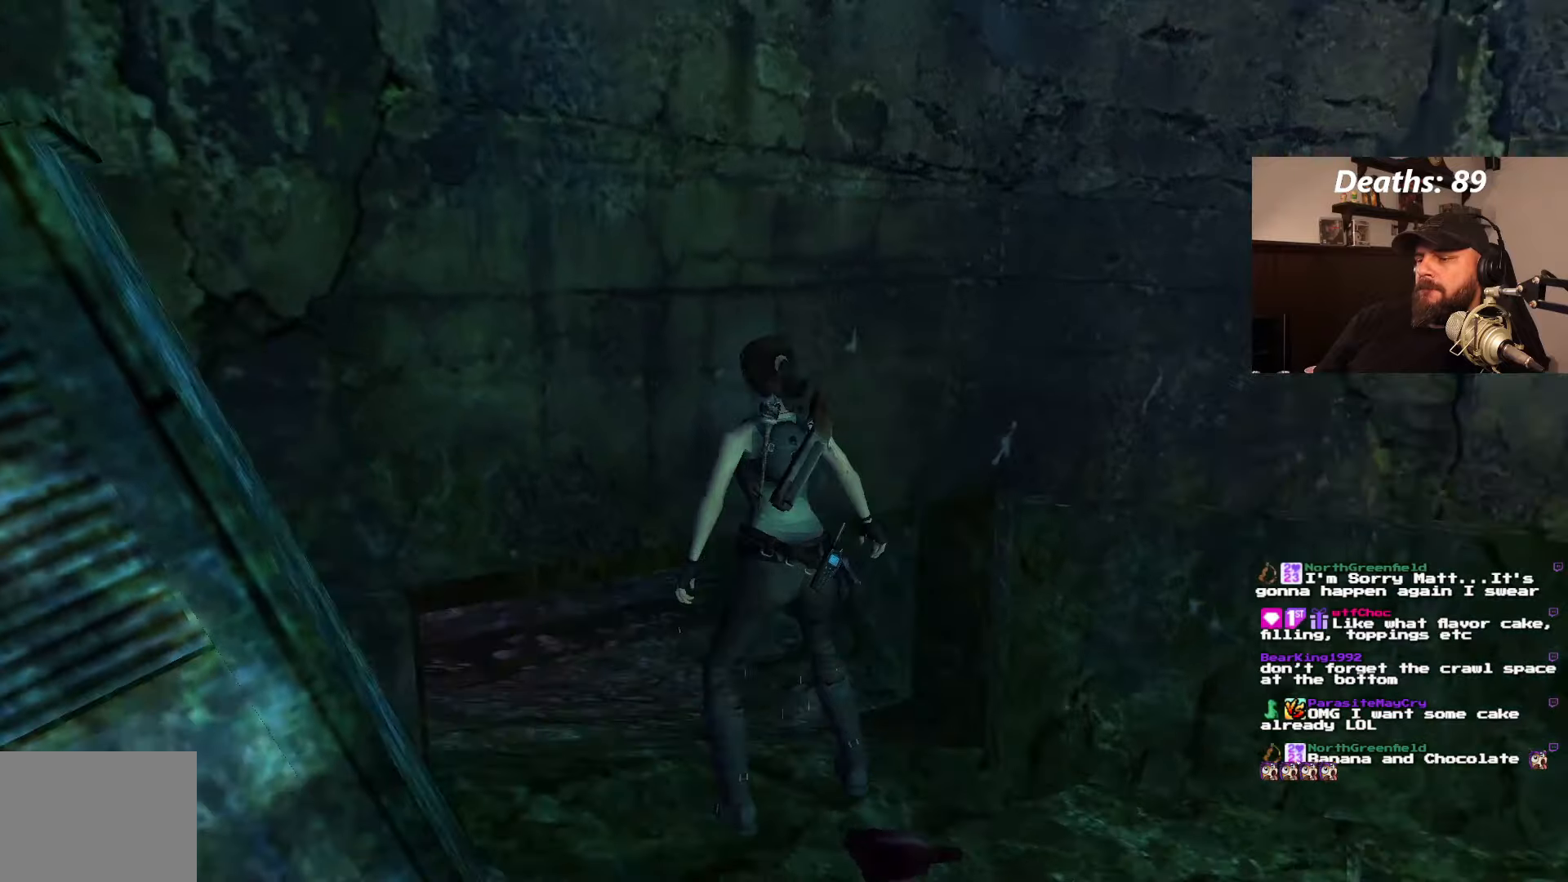
{"dt_ms": 1000, "buttons": [], "left_stick": "center", "right_stick": "center"}
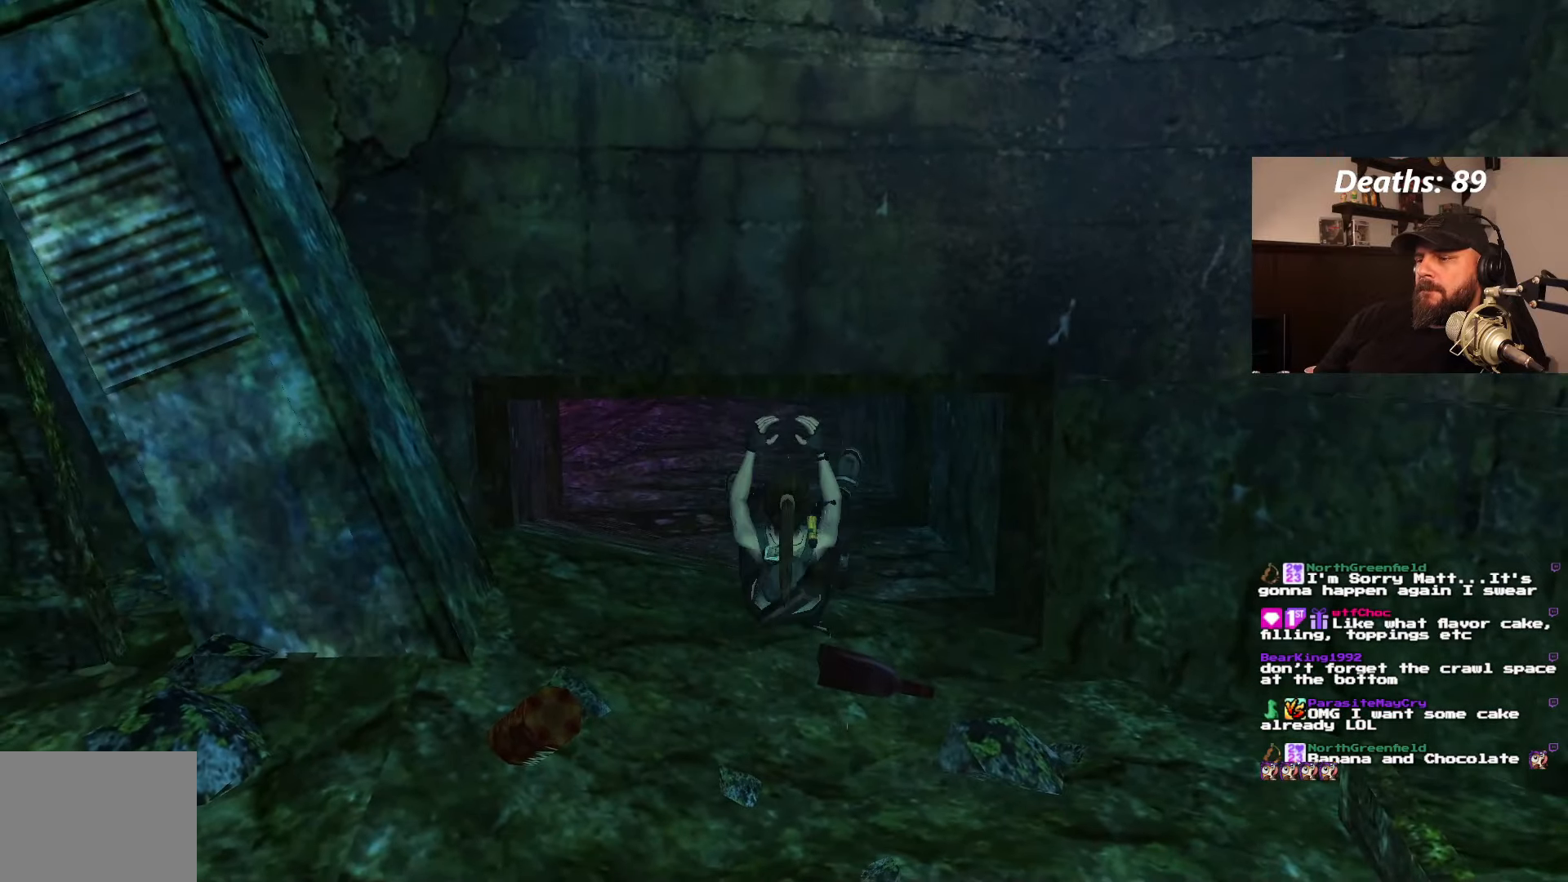
{"dt_ms": 500, "buttons": [], "left_stick": "center", "right_stick": "center", "events": []}
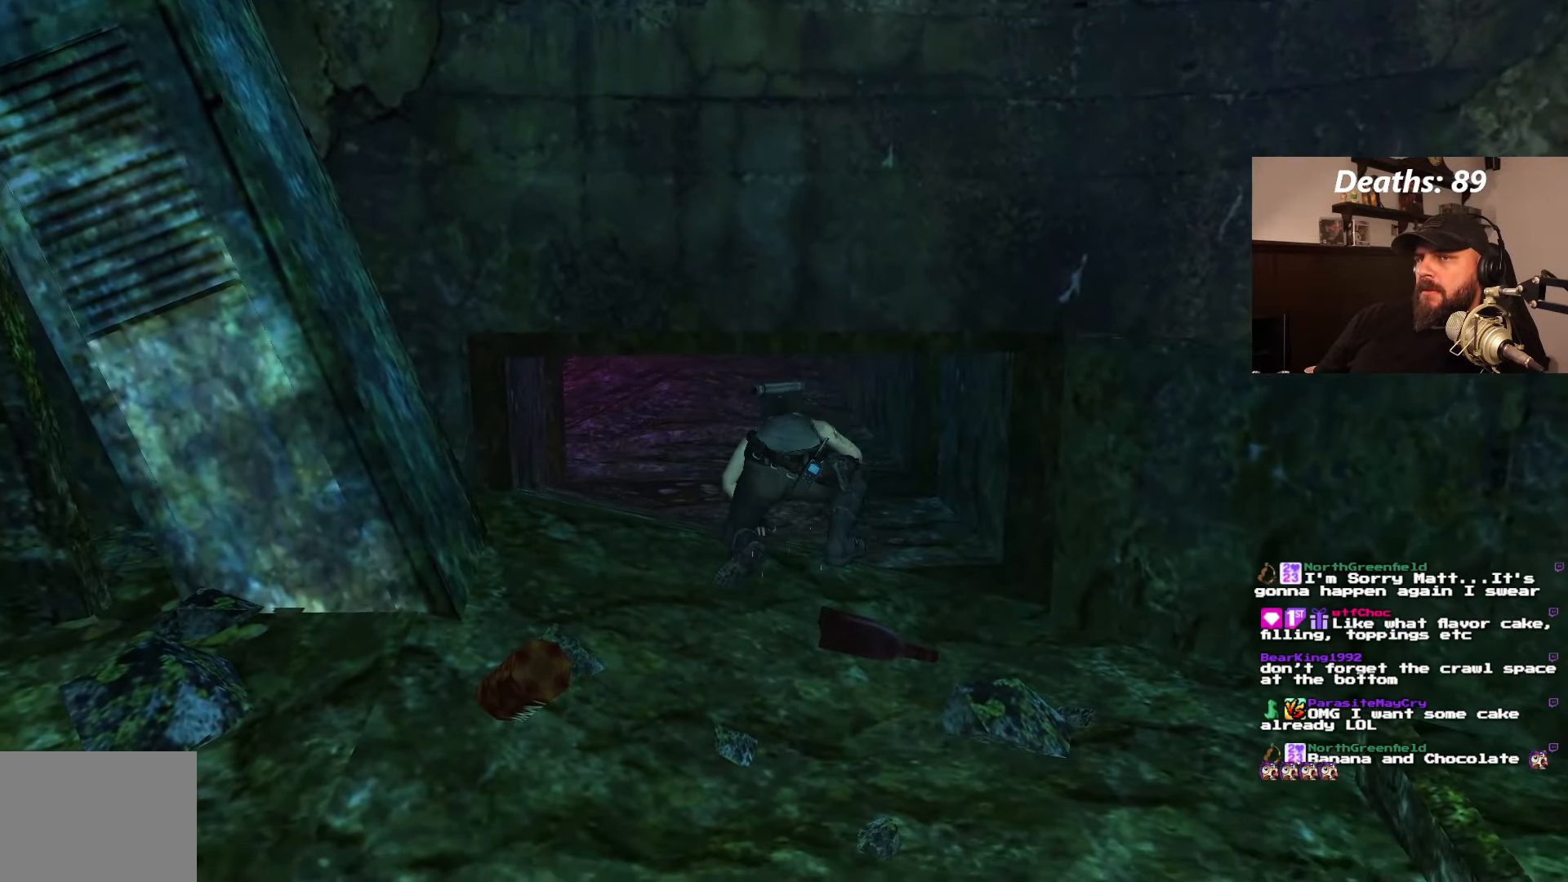
{"dt_ms": 1000, "buttons": ["DPAD_RIGHT"], "left_stick": "center", "right_stick": "center", "events": [[300, "DPAD_RIGHT", "down"]]}
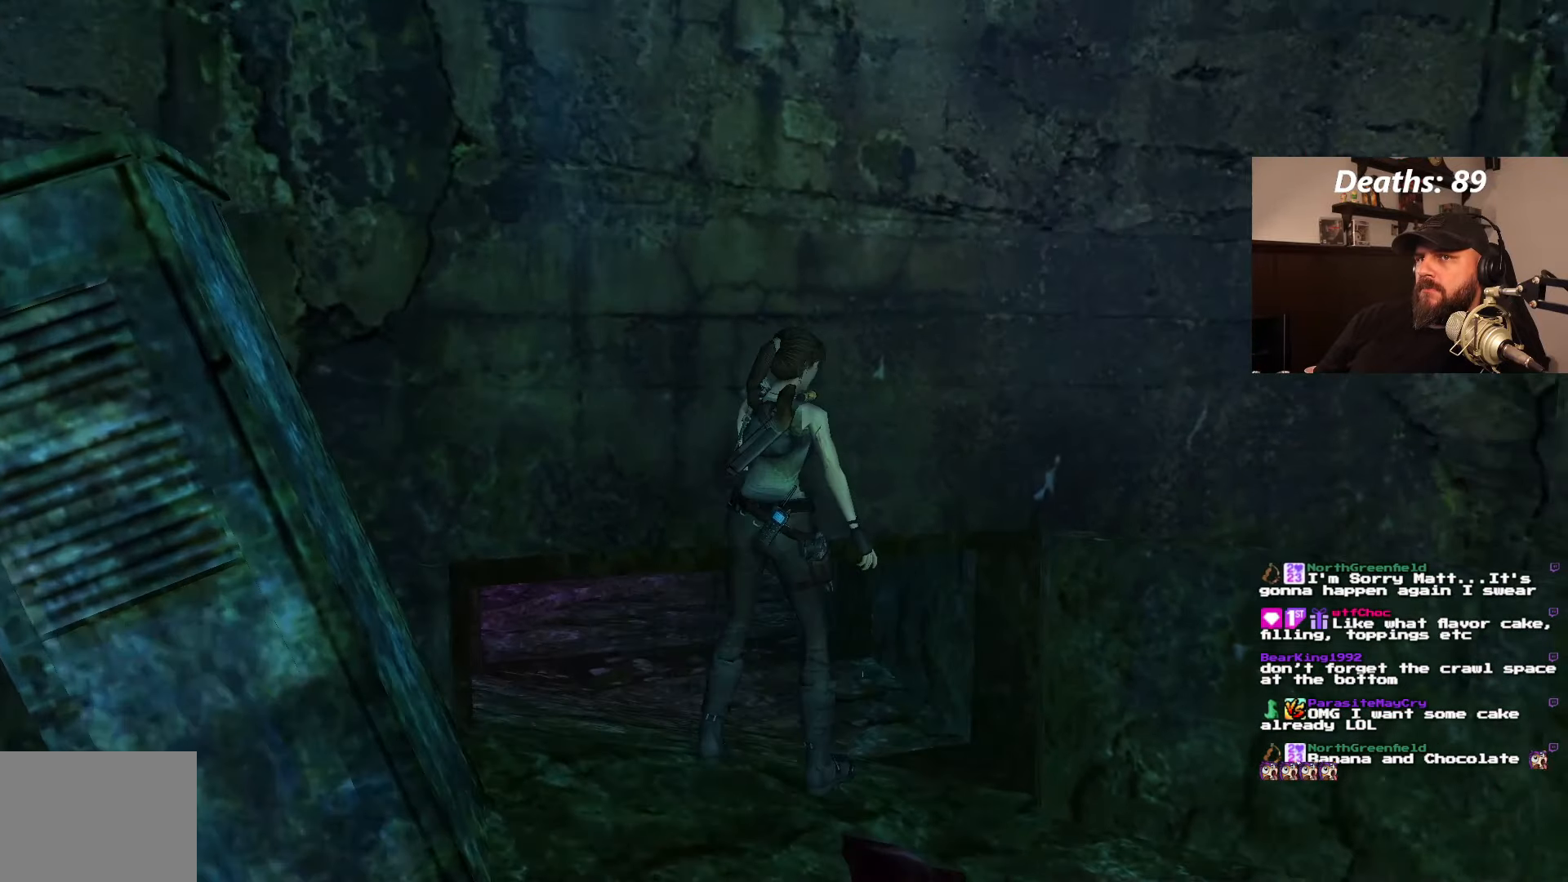
{"dt_ms": 500, "buttons": ["DPAD_RIGHT"], "left_stick": "center", "right_stick": "center", "events": []}